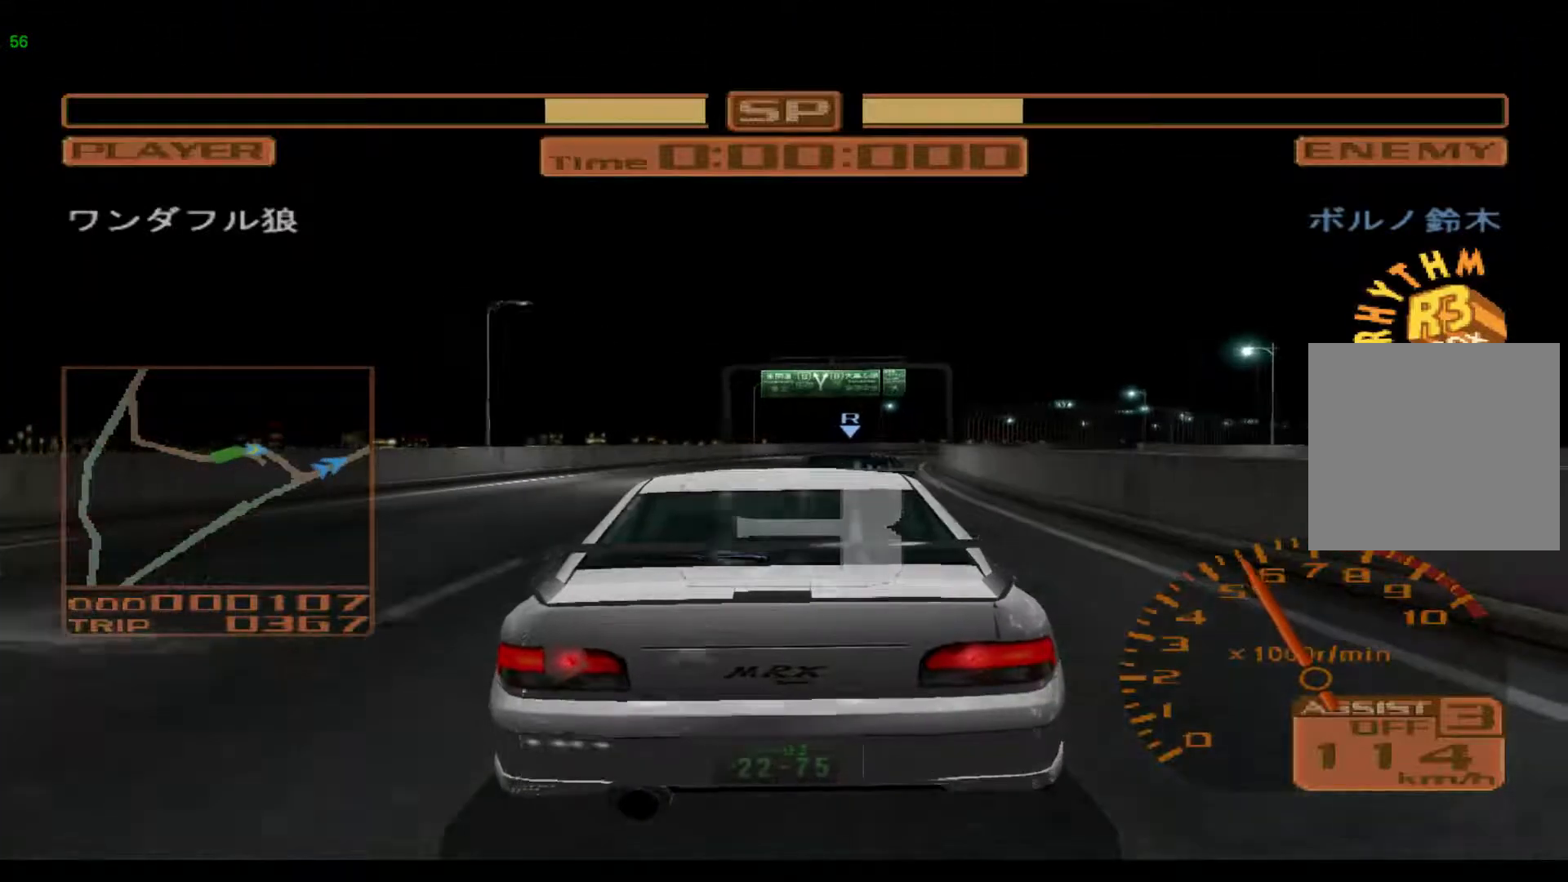
Gameplay with a controller (Xbox layout); each line is a JSON object with the inputs held at the frame after it. "events" lists button and stick changes between this image and that frame as [ms after this image, input, new state], when the widget could be followed in between. Not read: L3 R3 right_stick.
{"buttons": ["R2"], "left_stick": "center", "events": [[117, "R2", "down"]]}
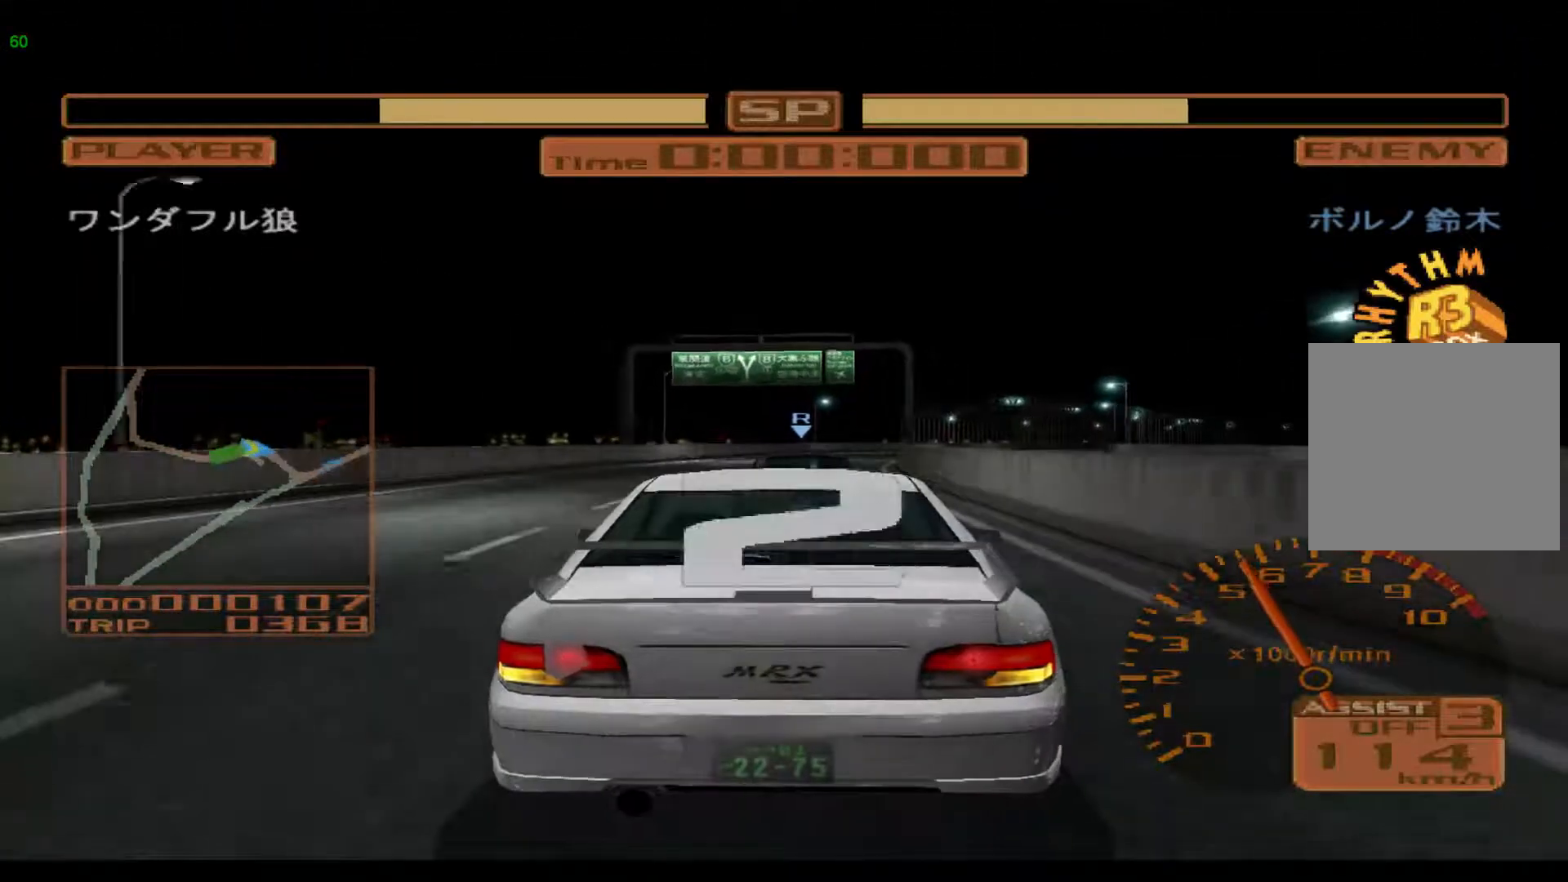
{"buttons": ["R2"], "left_stick": "center", "events": []}
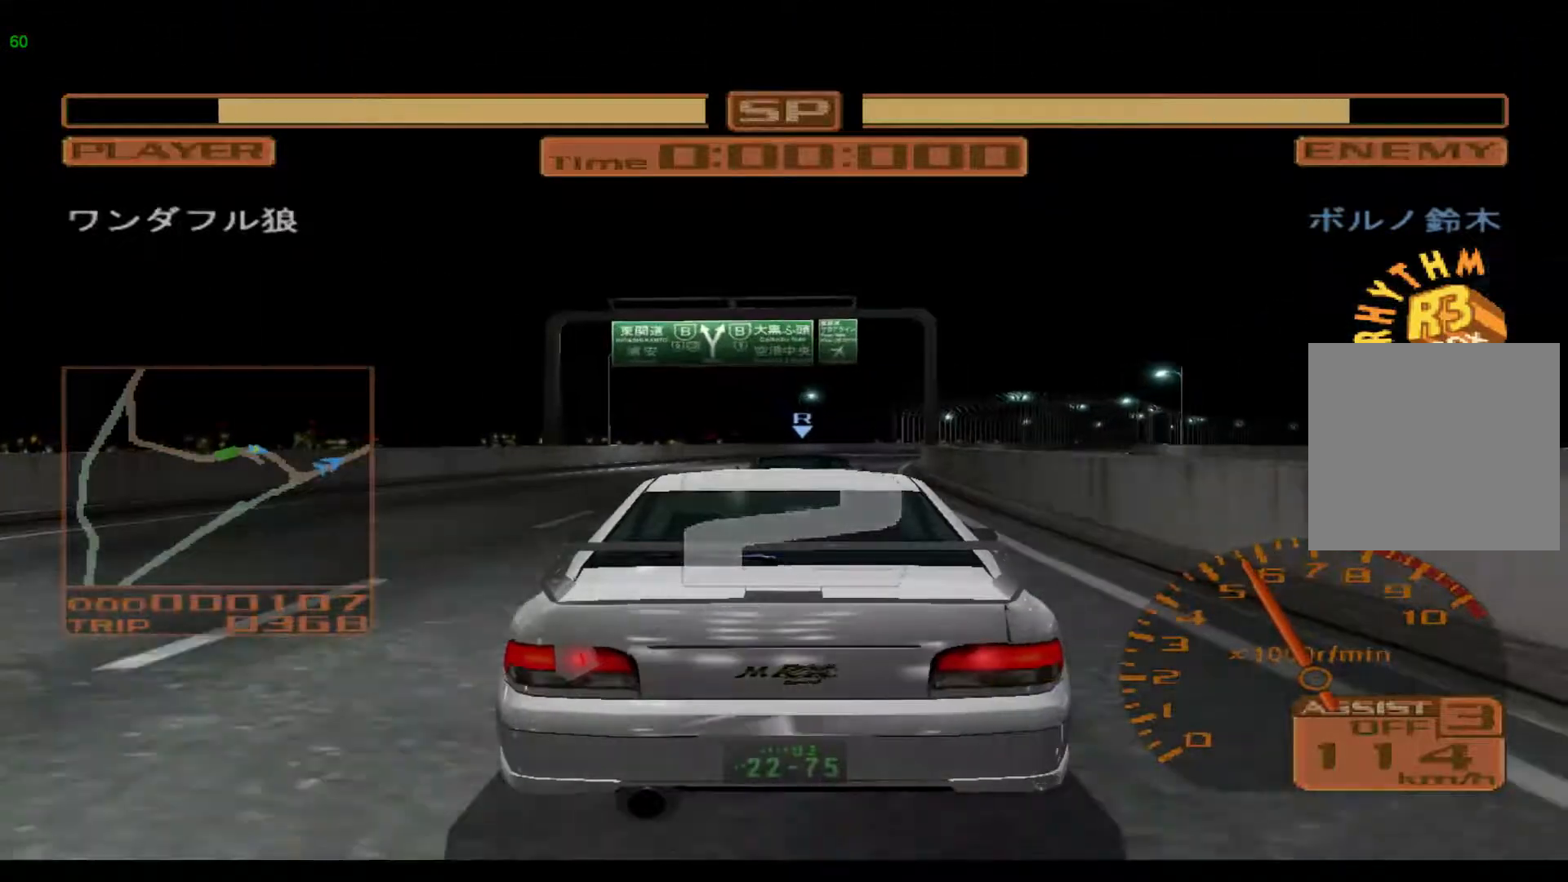
{"buttons": ["R2"], "left_stick": "center", "events": []}
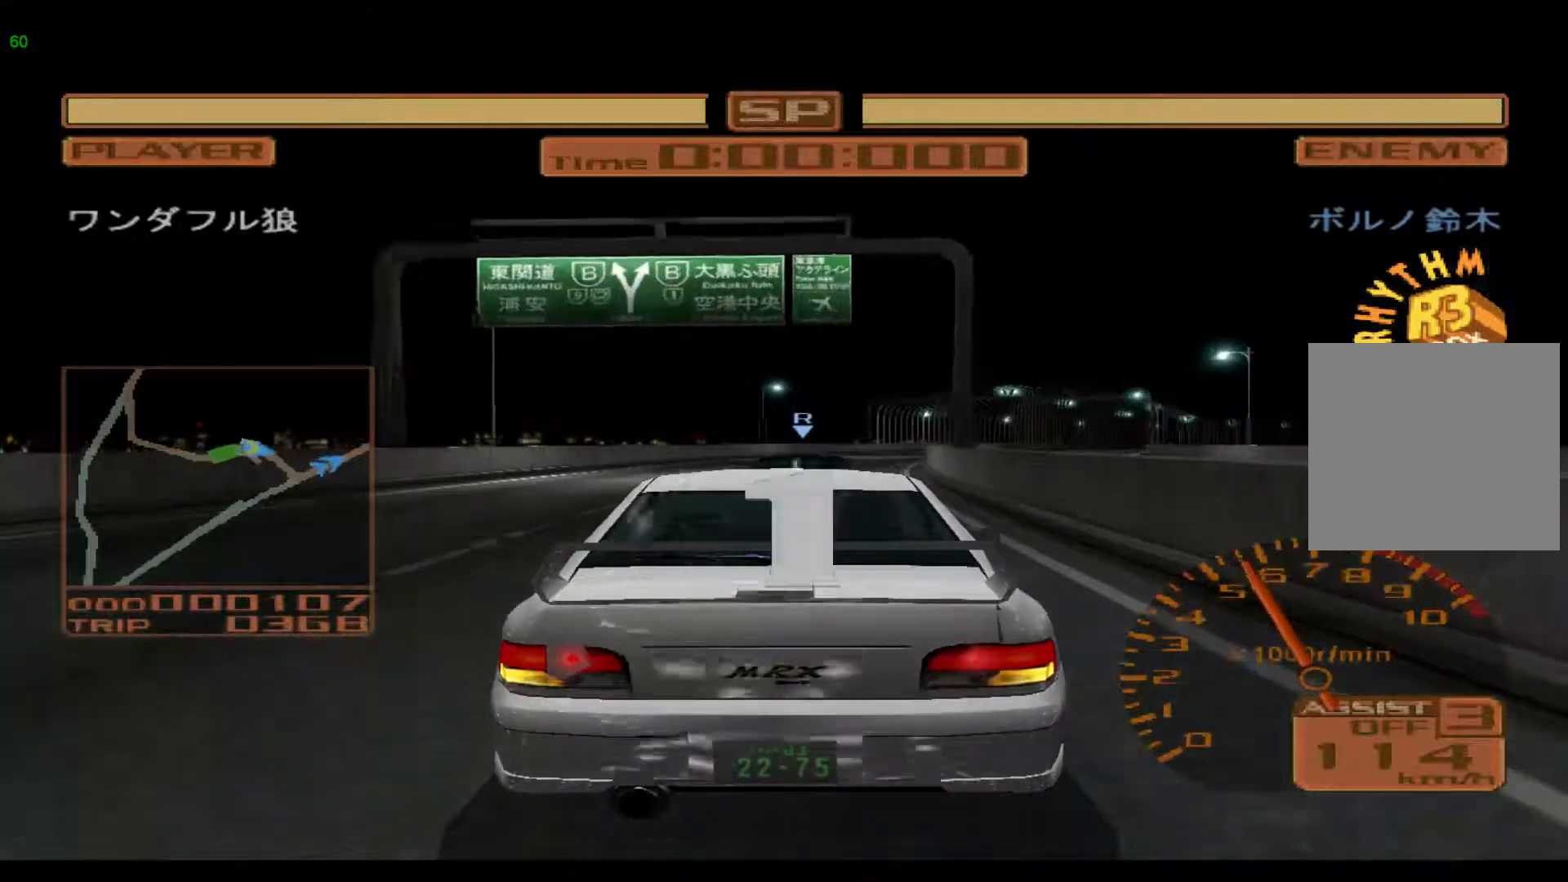
{"buttons": ["R2"], "left_stick": "center", "events": []}
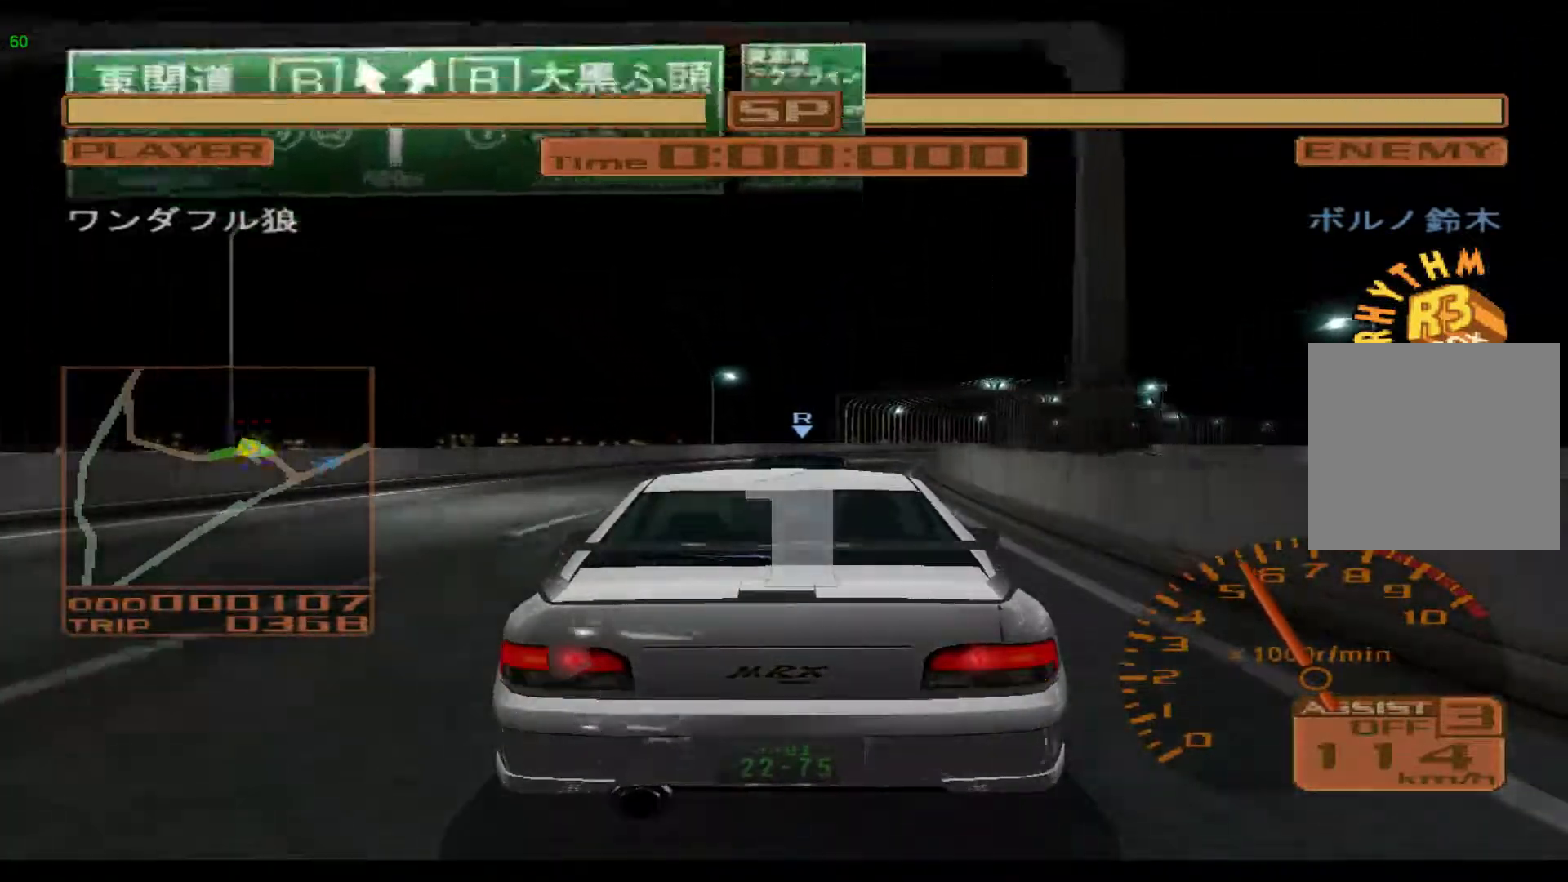
{"buttons": ["R2"], "left_stick": "center", "events": []}
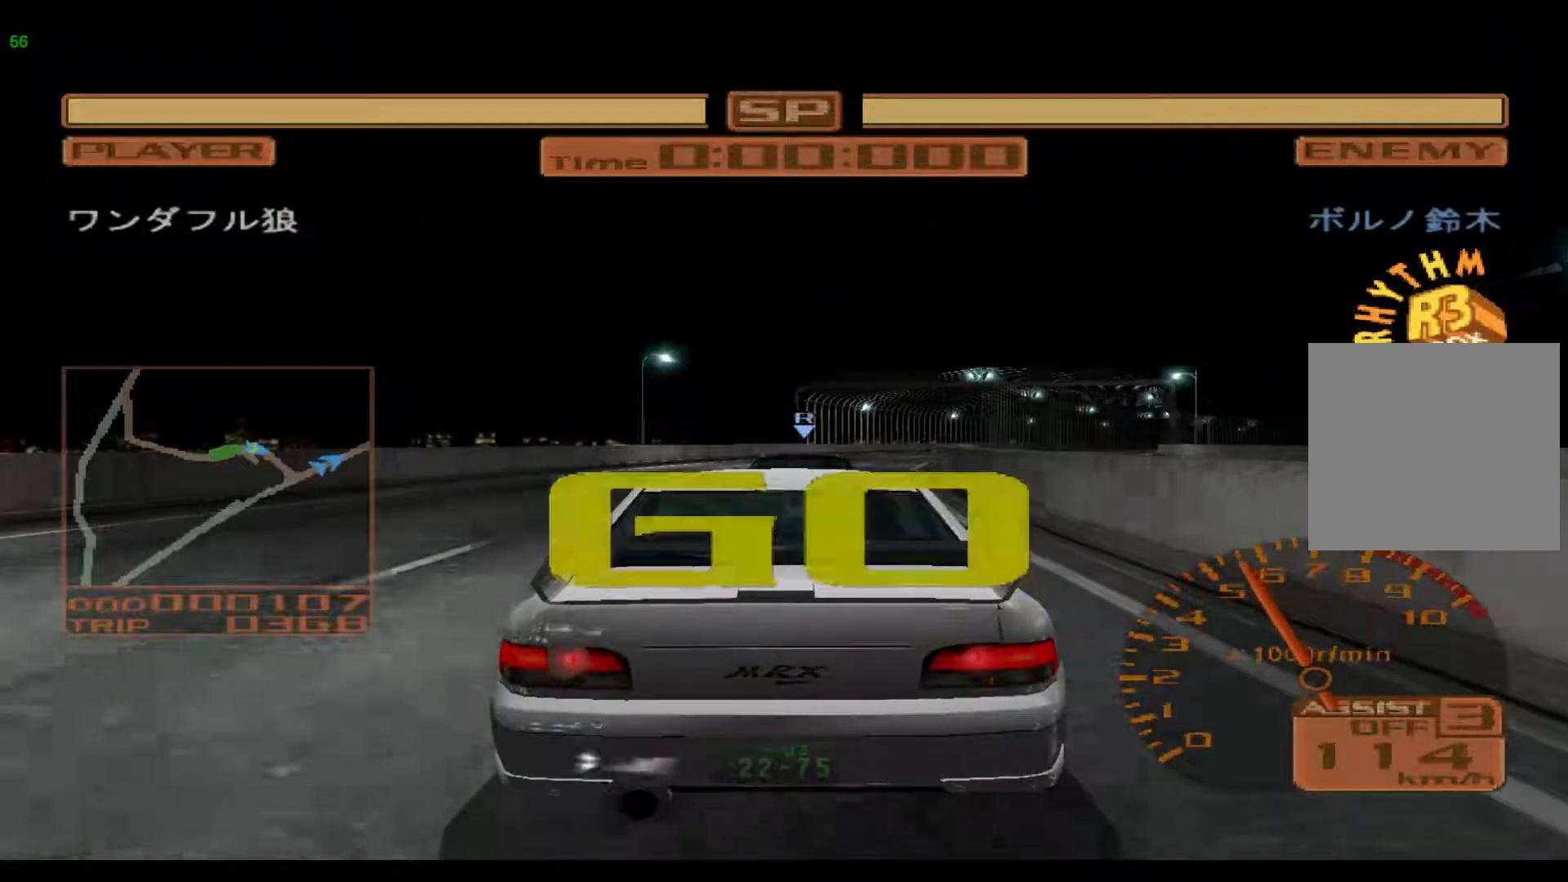
{"buttons": ["R2"], "left_stick": "right", "events": [[433, "left_stick", "right"]]}
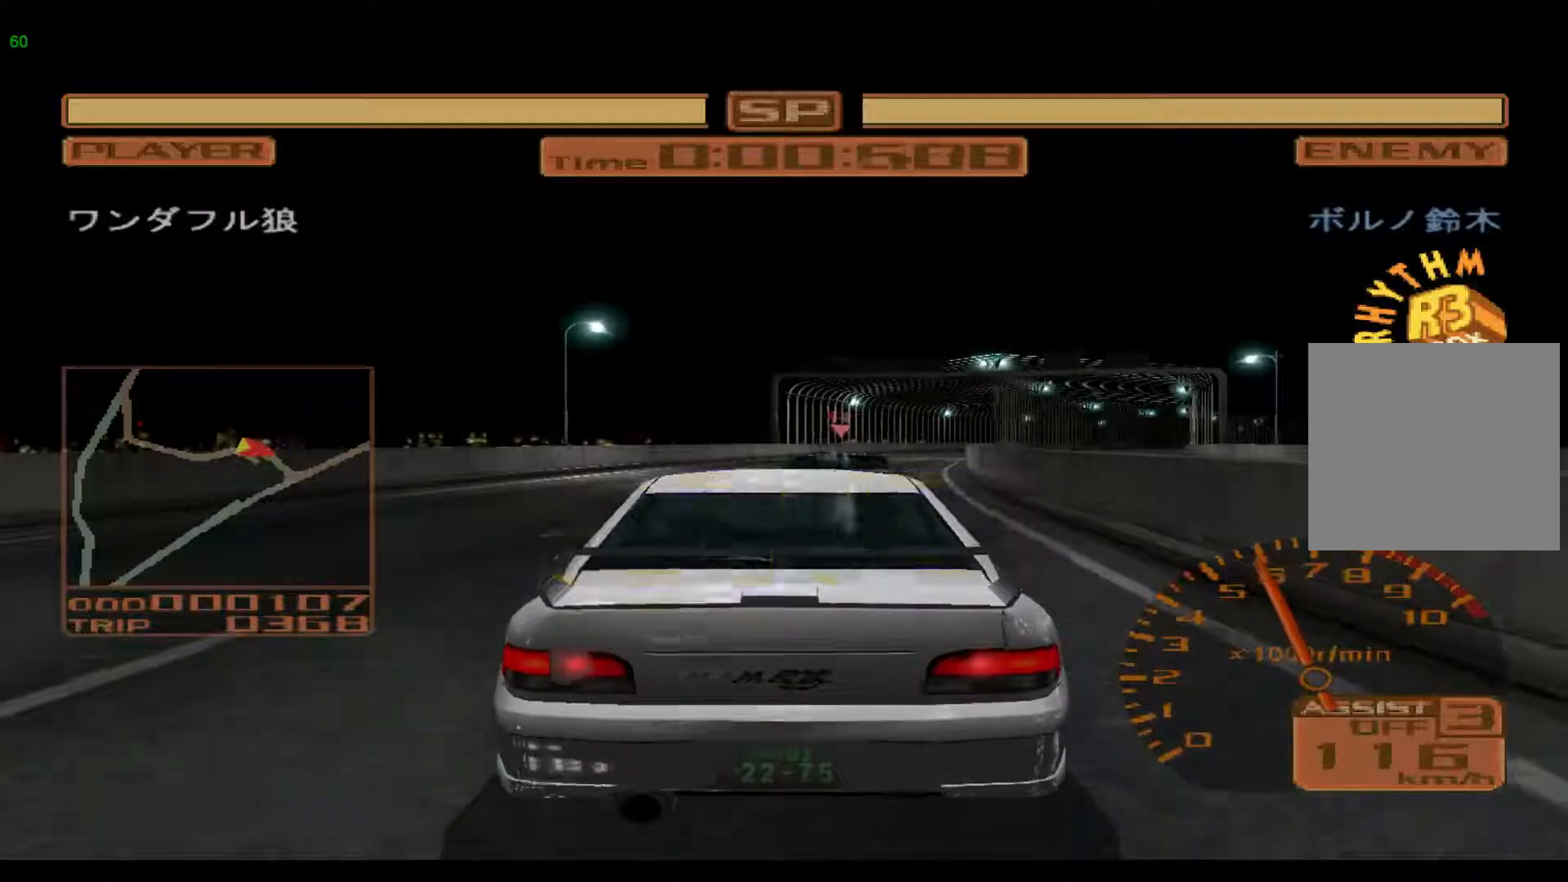
{"buttons": ["R2"], "left_stick": "right", "events": []}
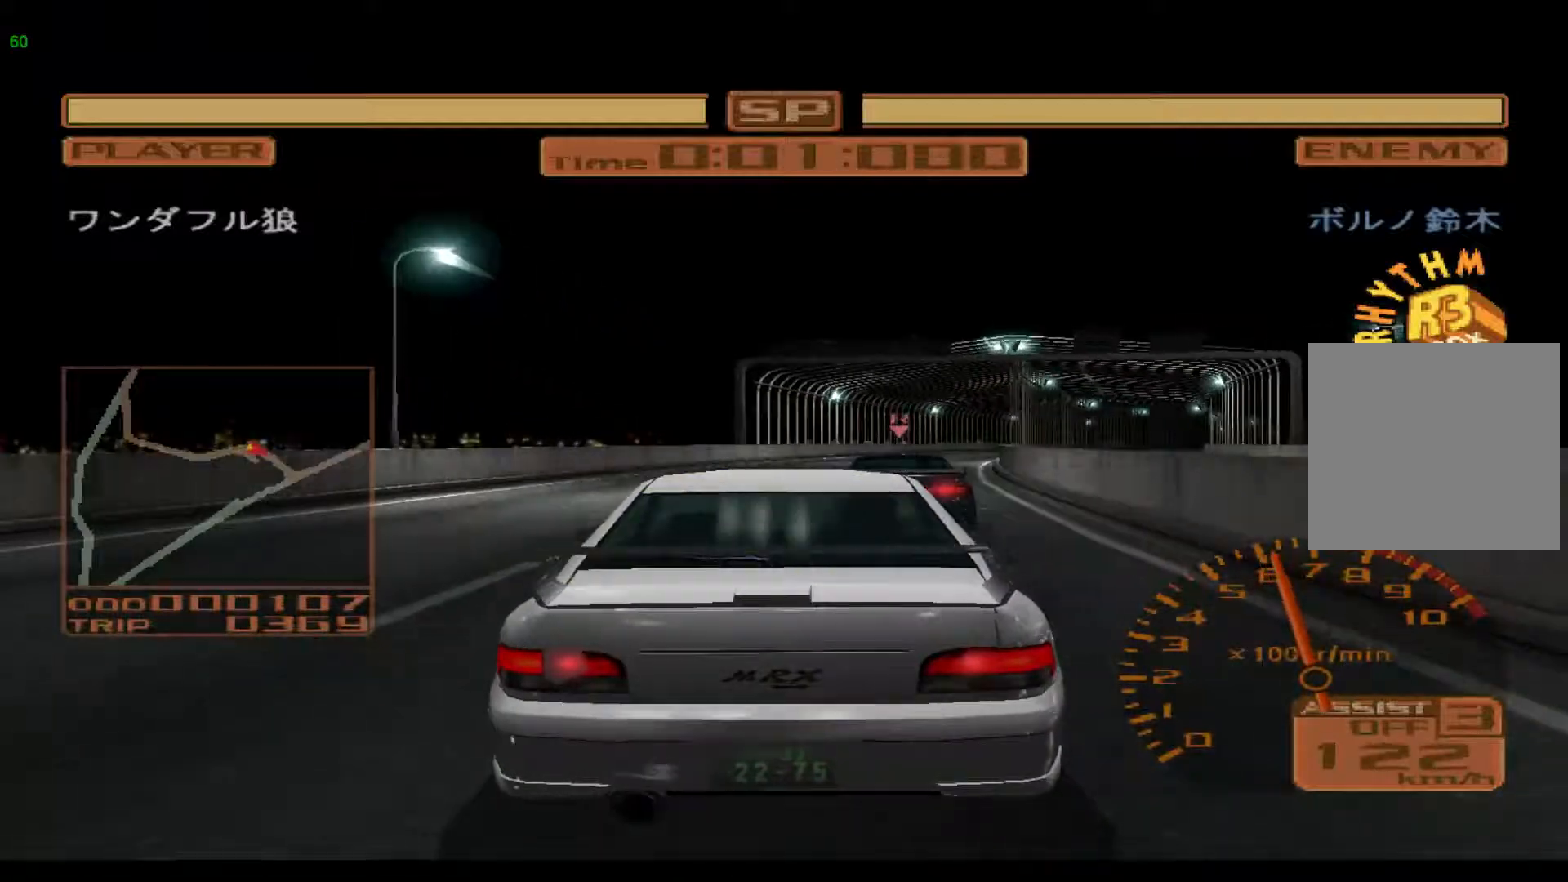
{"buttons": ["R2"], "left_stick": "right", "events": []}
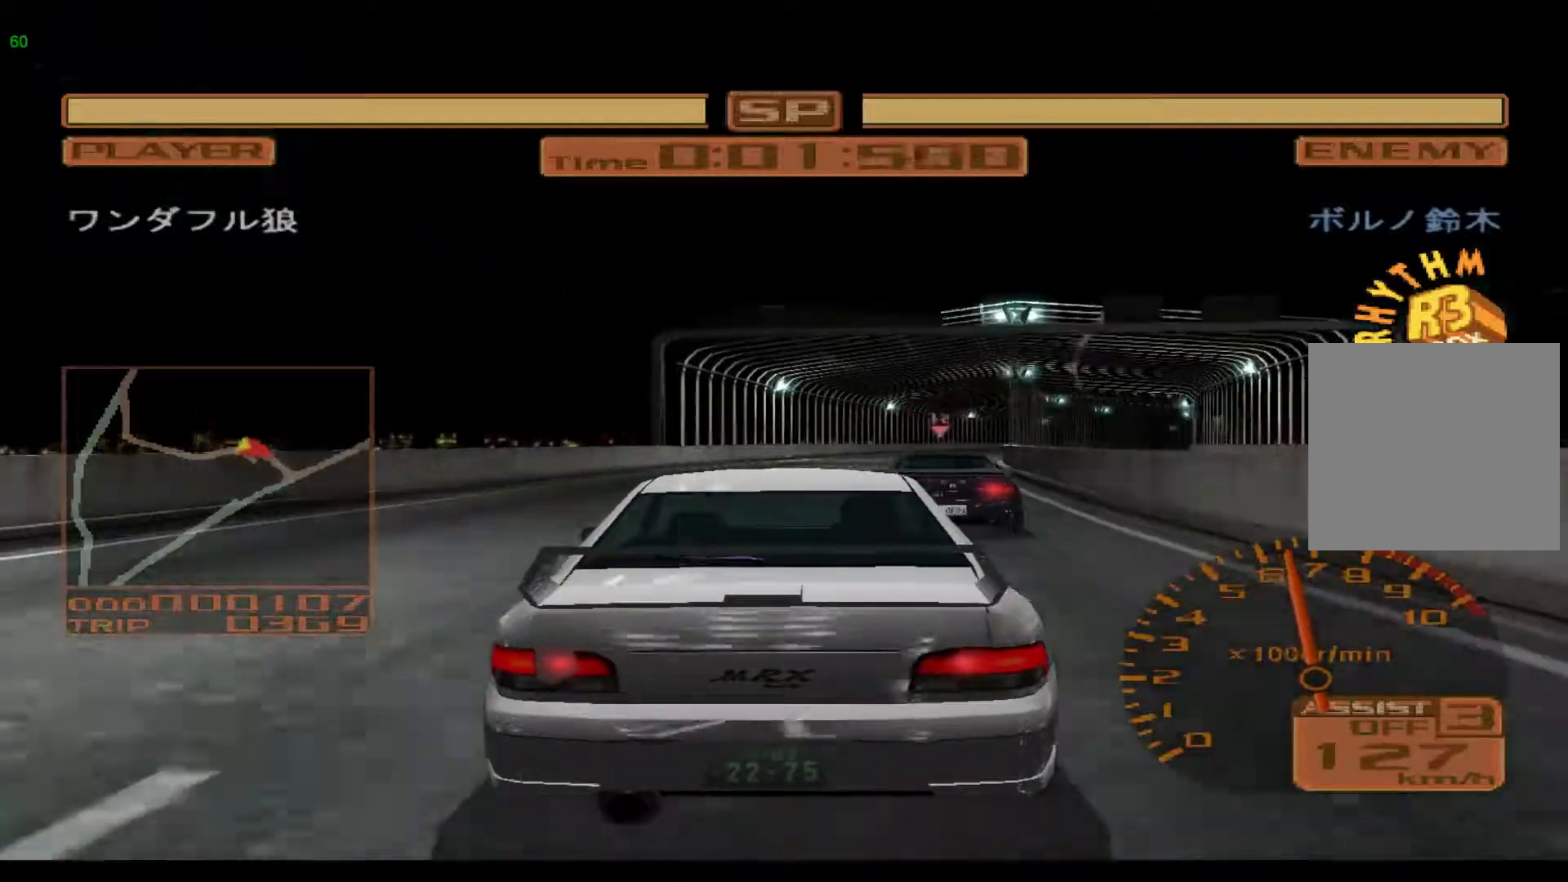
{"buttons": ["R2"], "left_stick": "right", "events": []}
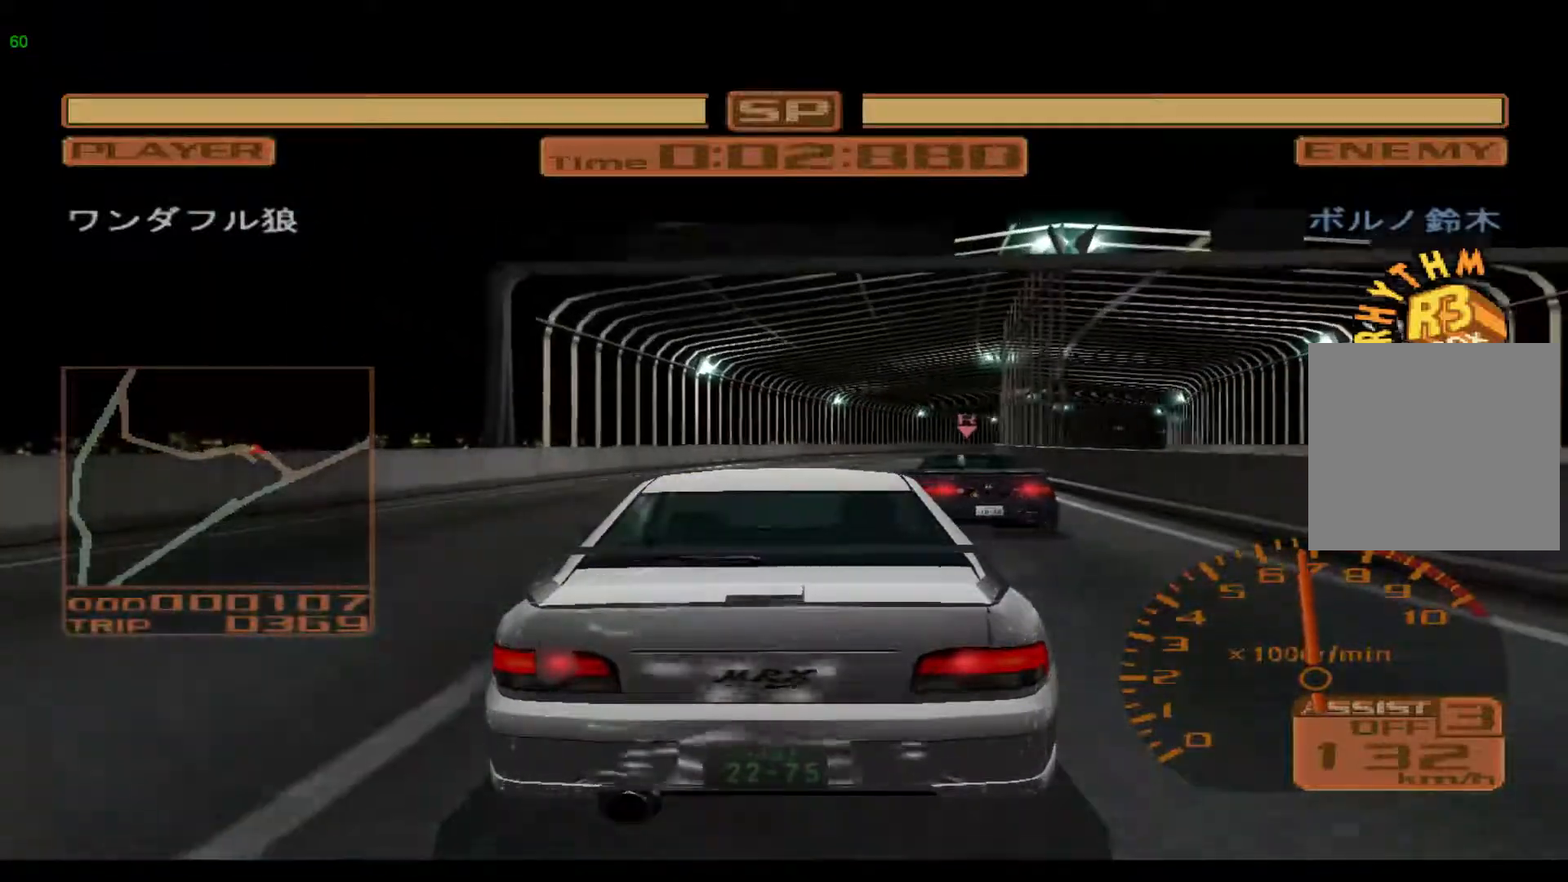
{"buttons": ["R2"], "left_stick": "right", "events": []}
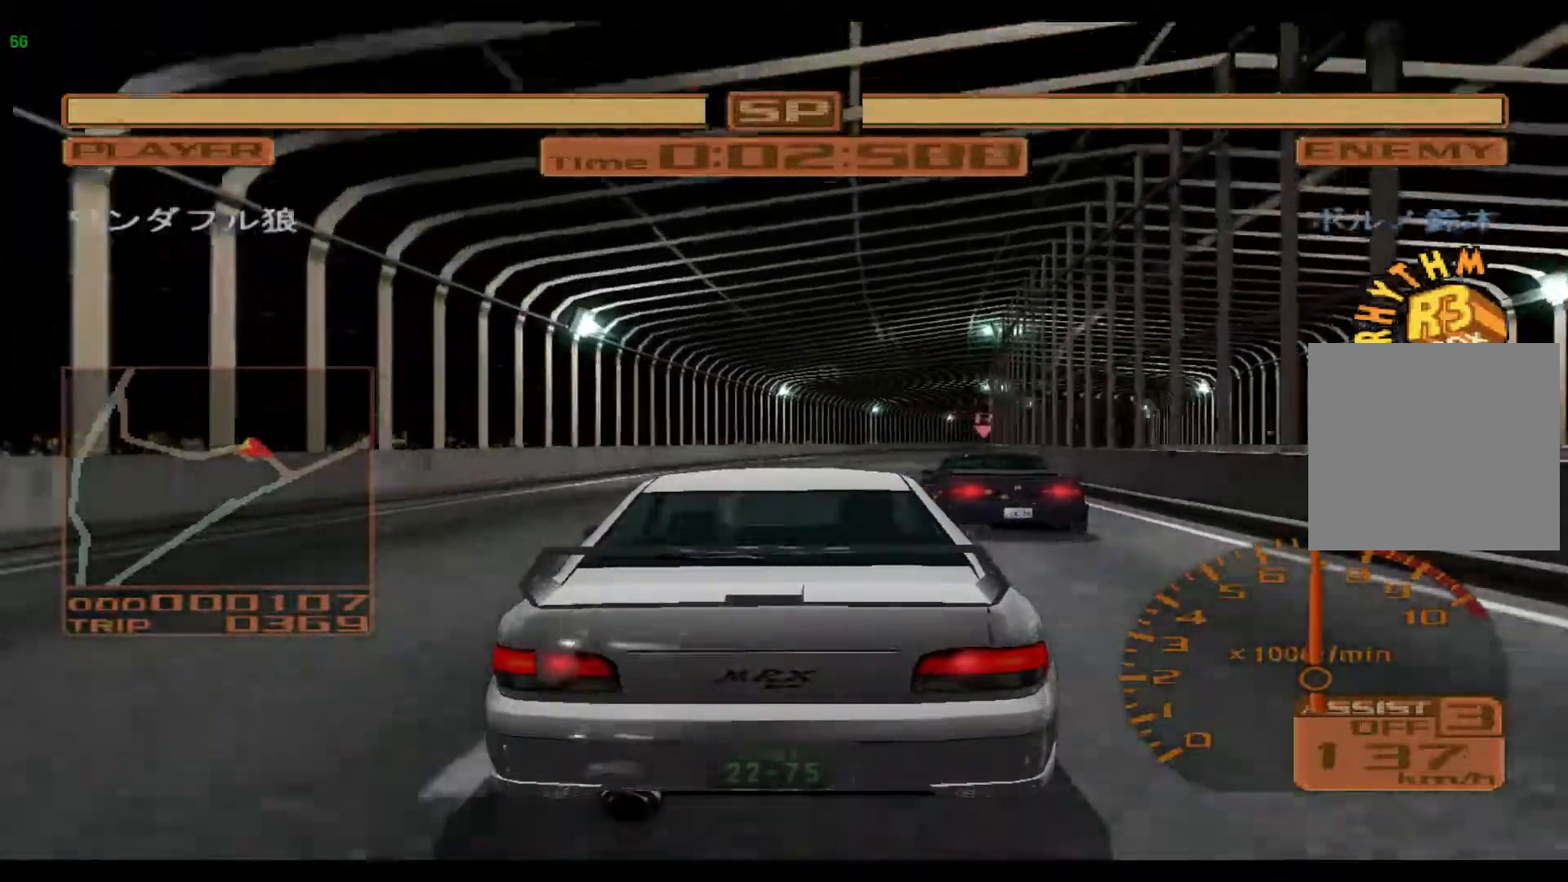
{"buttons": ["R2"], "left_stick": "right", "events": []}
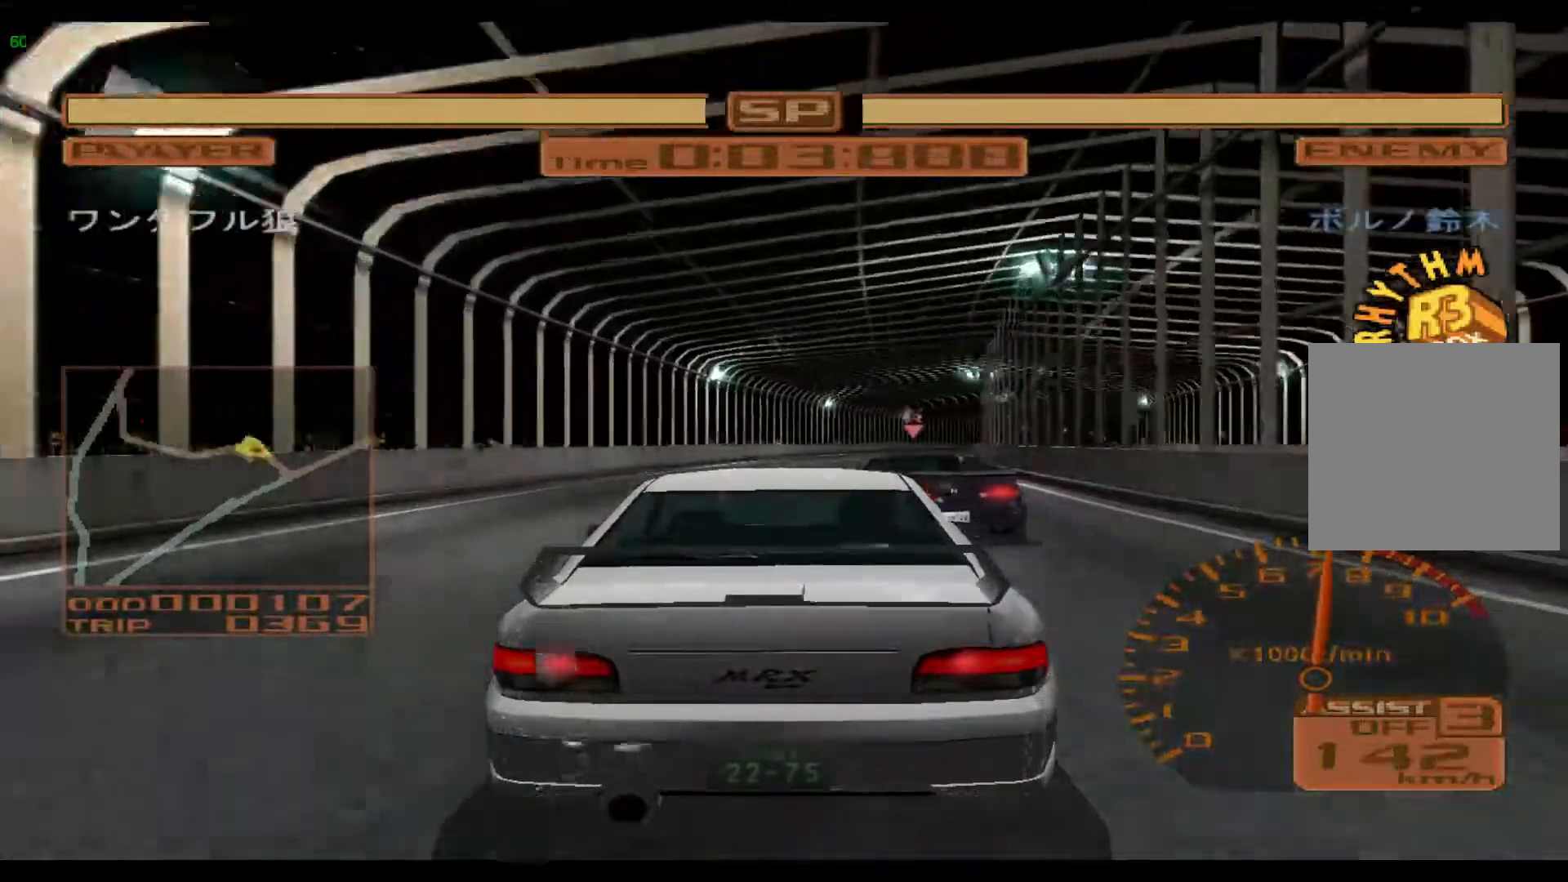
{"buttons": ["R2"], "left_stick": "right", "events": []}
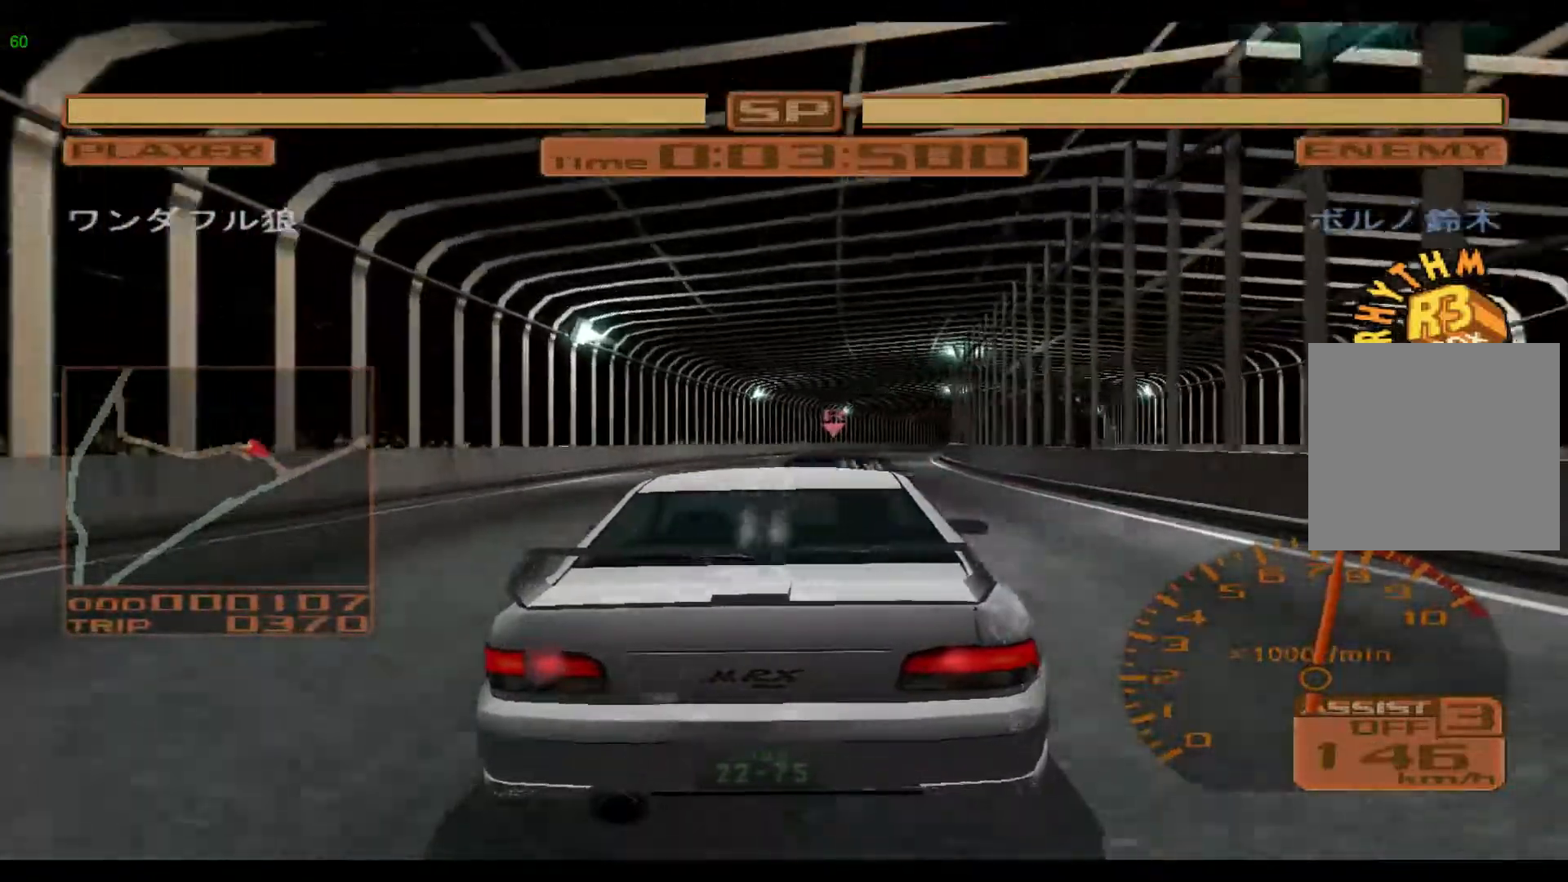
{"buttons": ["R2"], "left_stick": "center", "events": [[483, "left_stick", "center"]]}
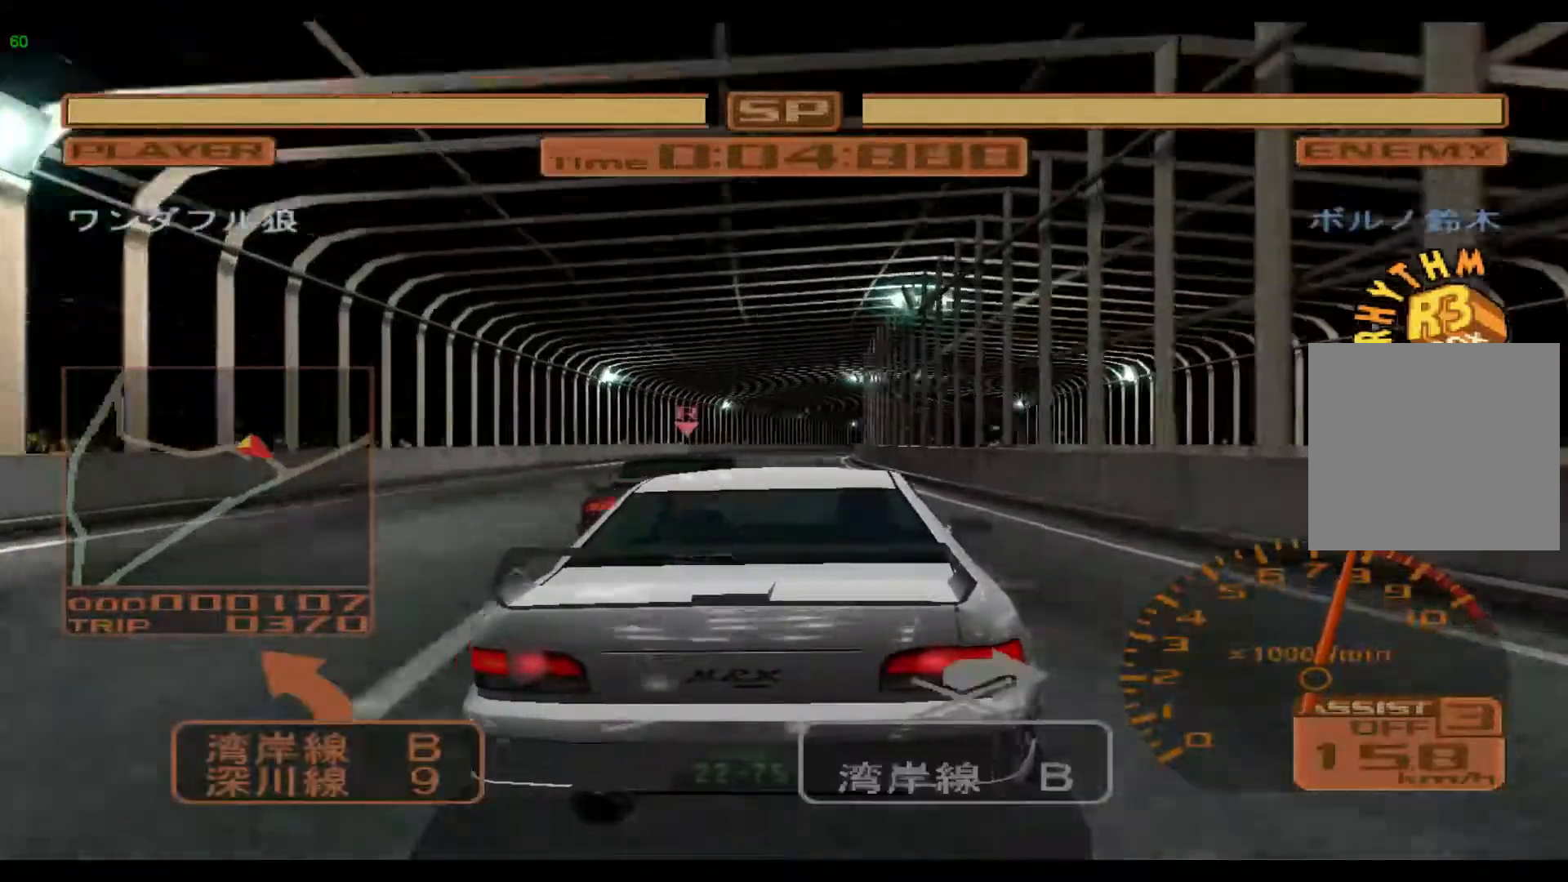
{"buttons": ["R2"], "left_stick": "left", "events": [[117, "left_stick", "left"]]}
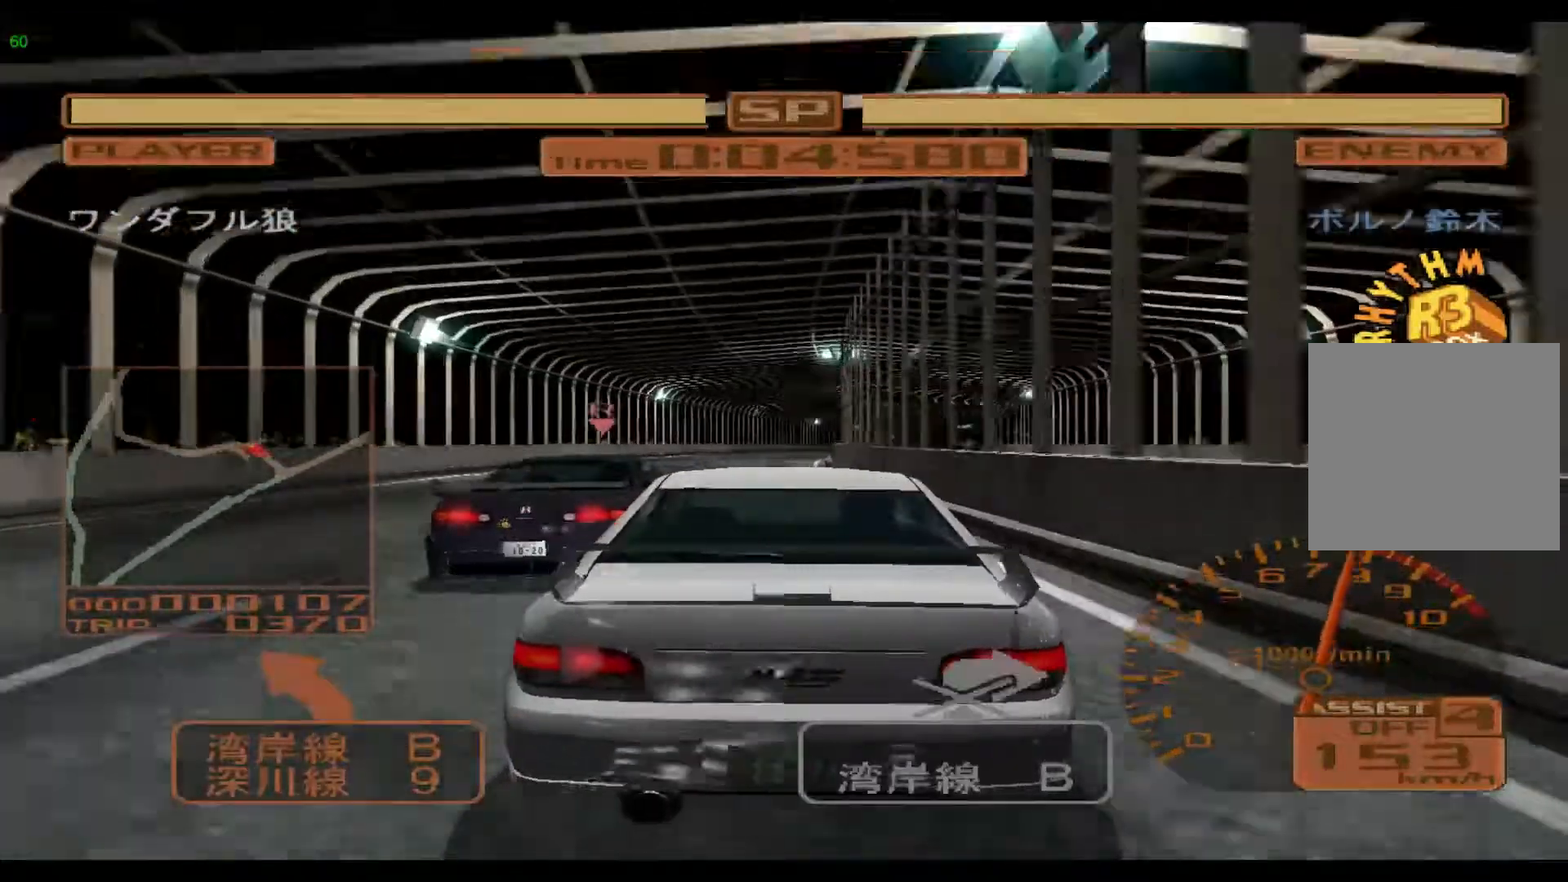
{"buttons": ["R2"], "left_stick": "left", "events": [[50, "left_stick", "center"], [417, "left_stick", "left"]]}
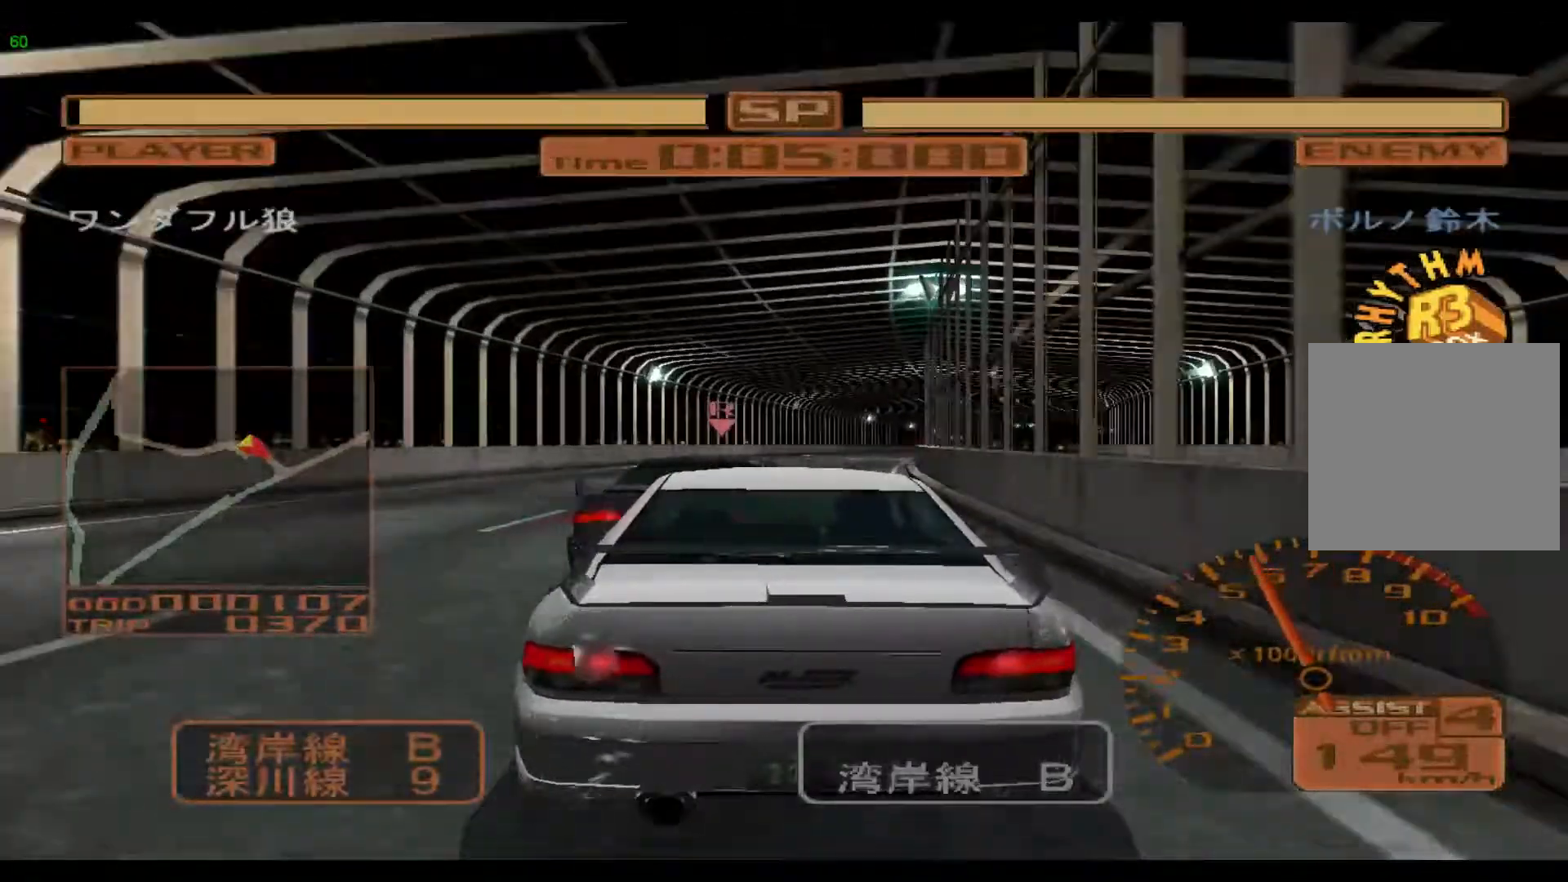
{"buttons": ["R2"], "left_stick": "right", "events": [[167, "left_stick", "center"], [367, "left_stick", "right"]]}
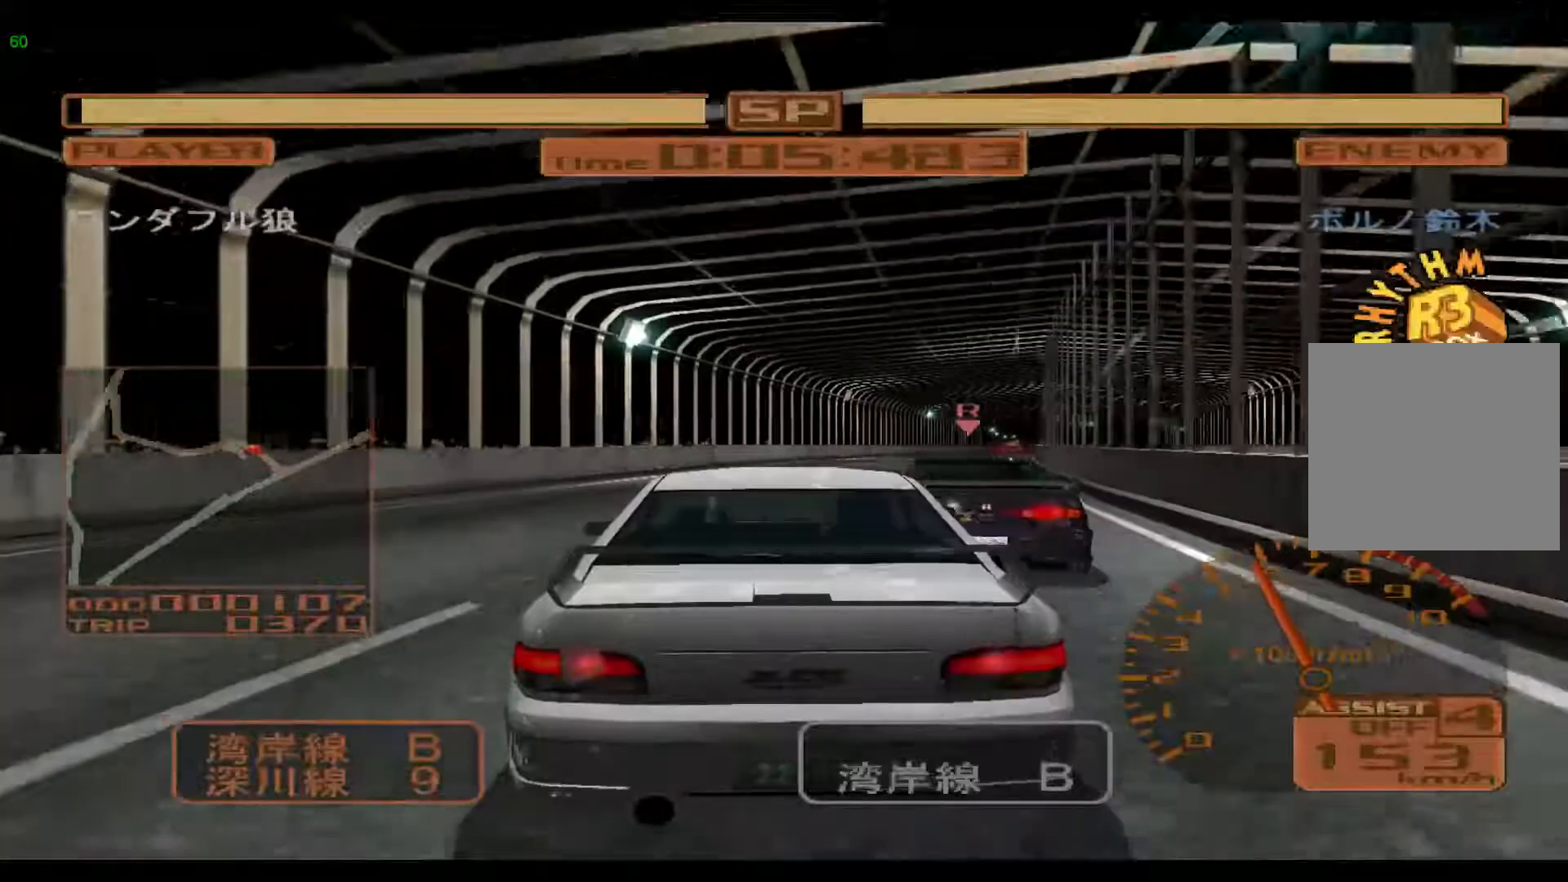
{"buttons": ["R2"], "left_stick": "right", "events": []}
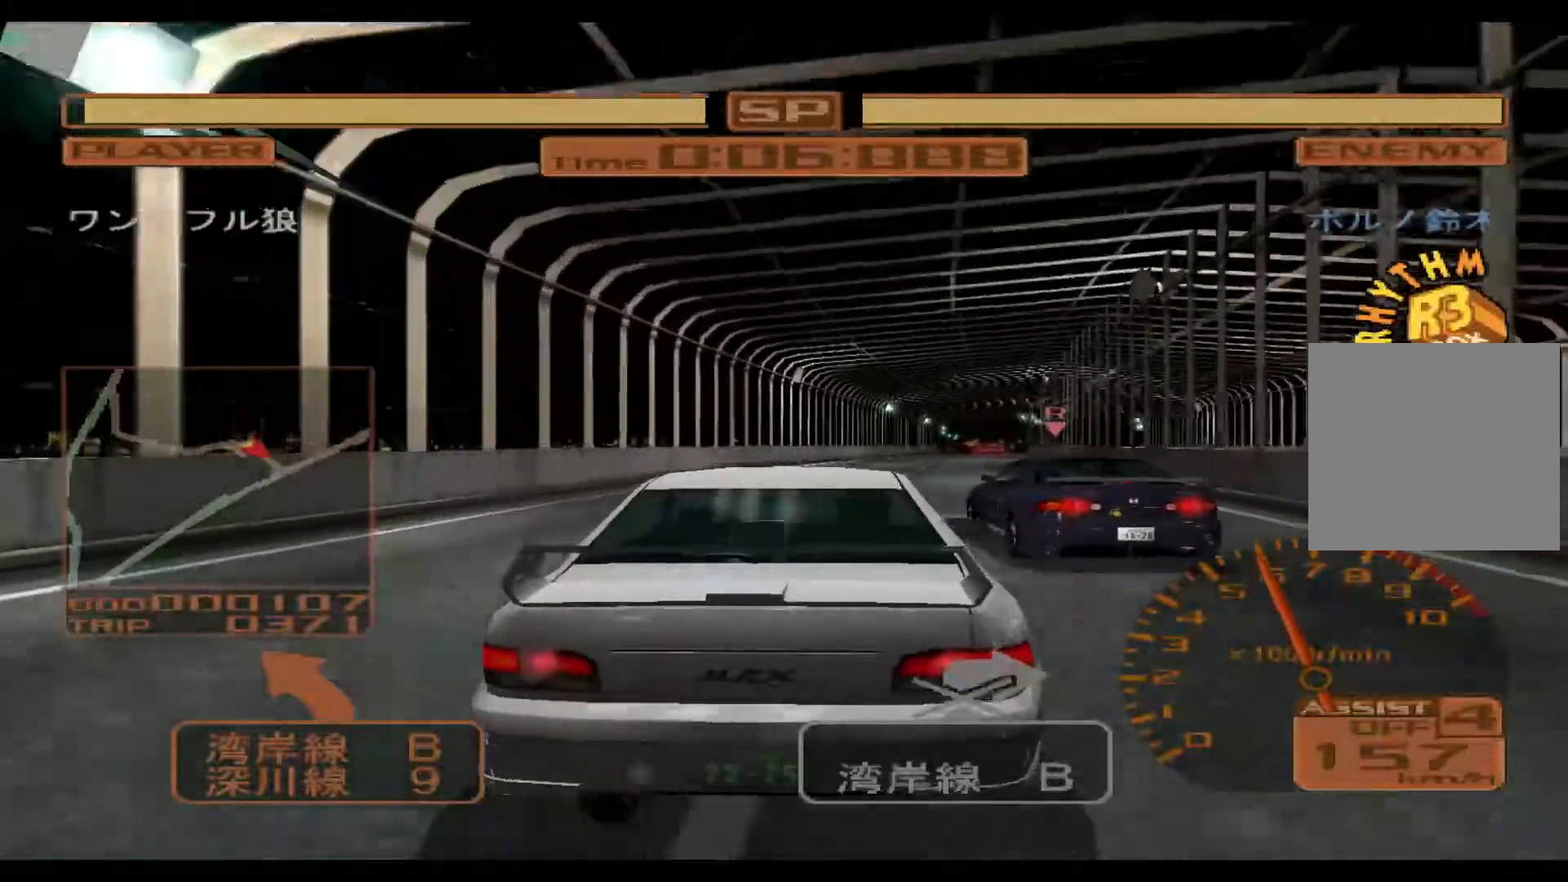
{"buttons": ["R2"], "left_stick": "right", "events": []}
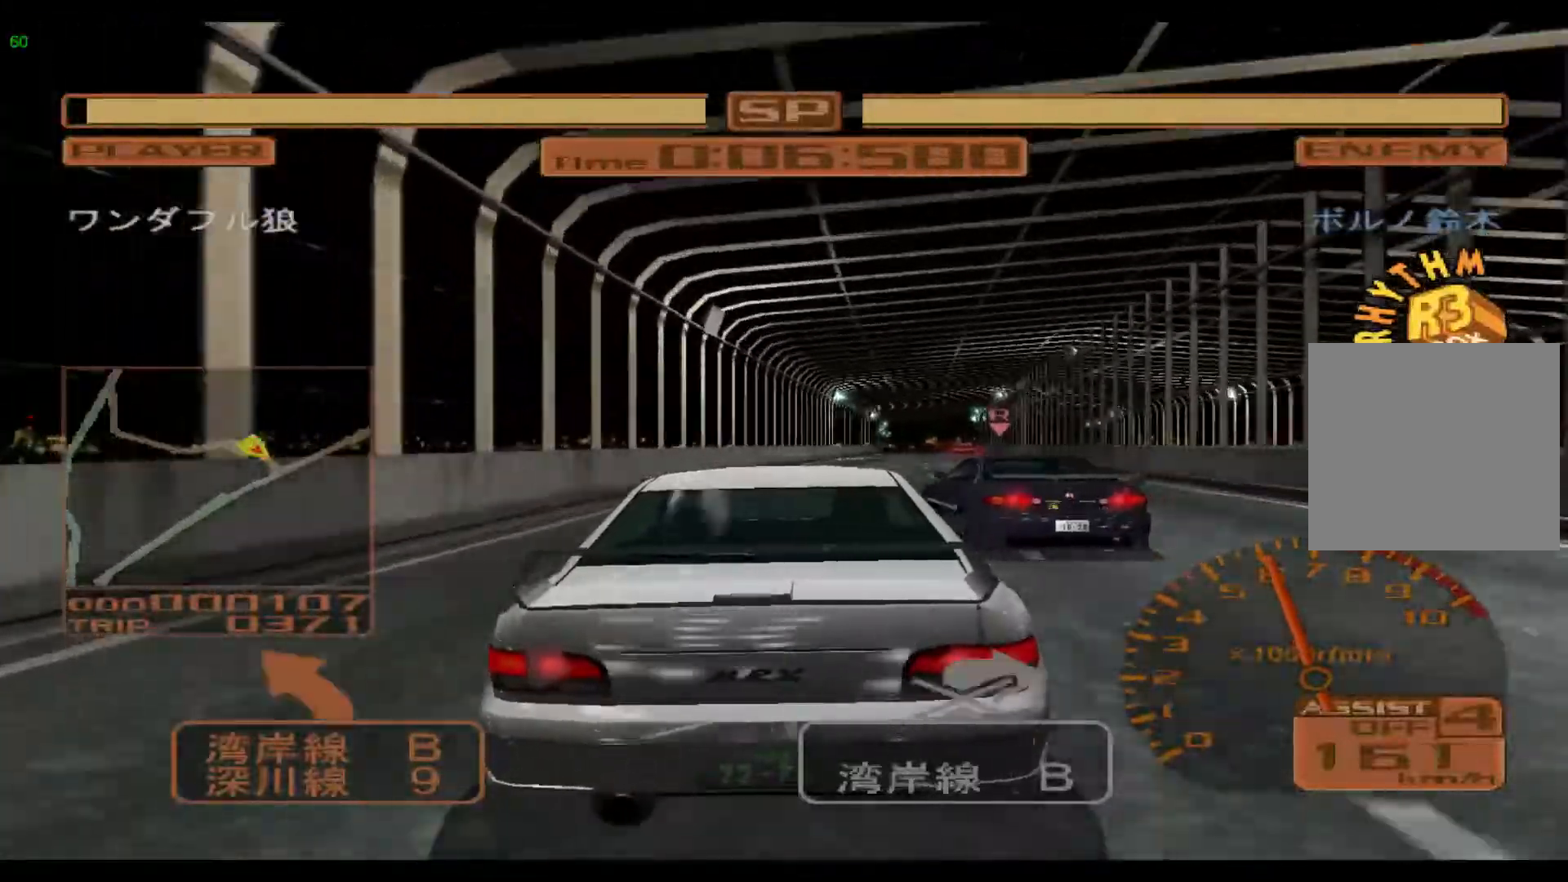
{"buttons": ["R2"], "left_stick": "right", "events": []}
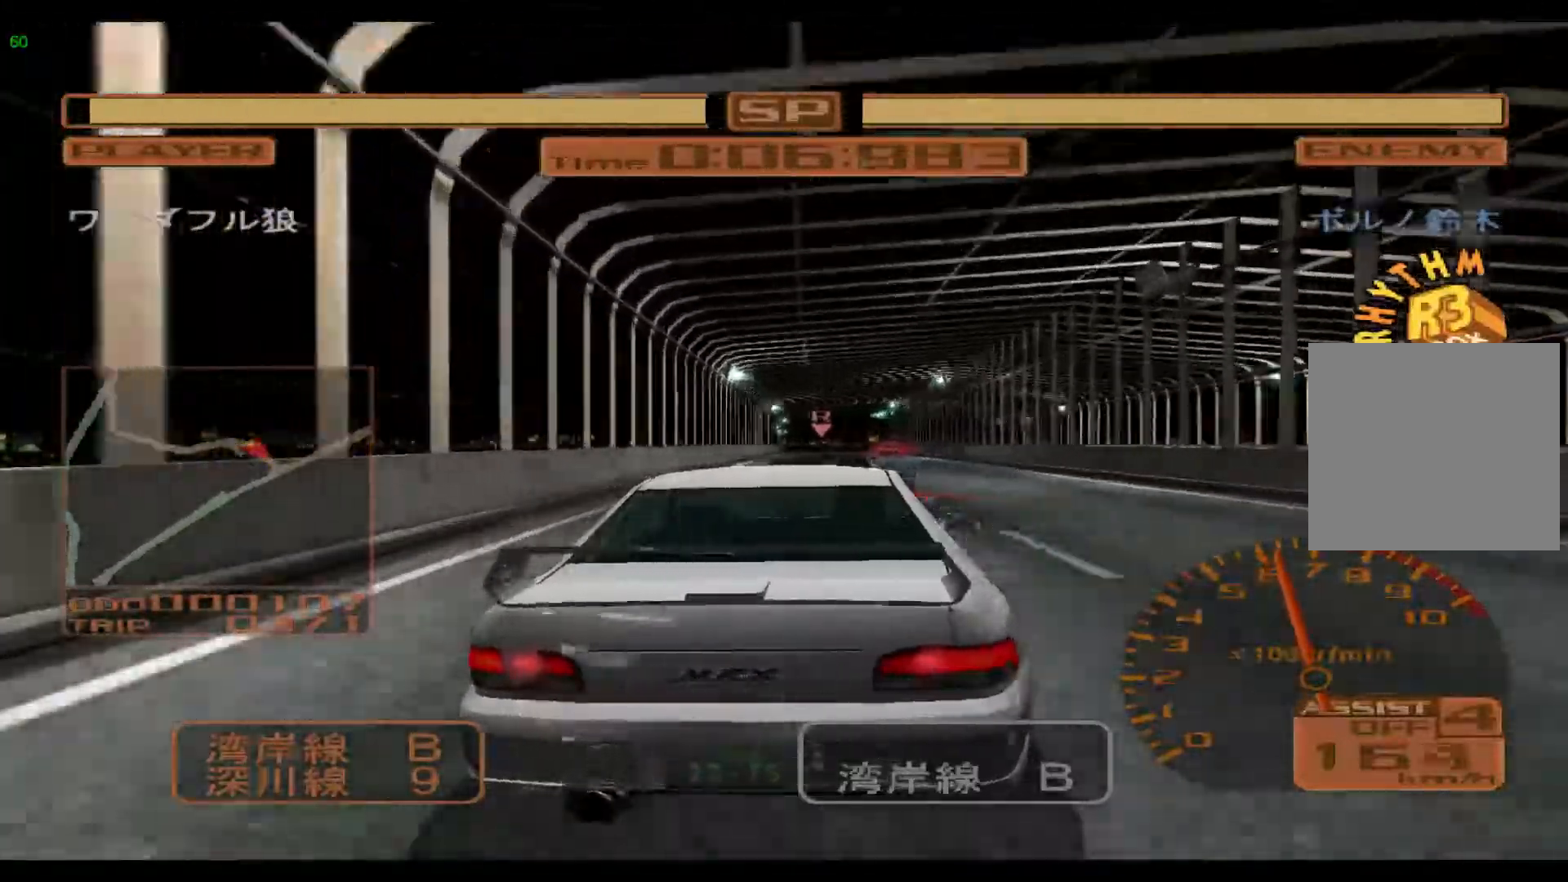
{"buttons": ["R2"], "left_stick": "right", "events": []}
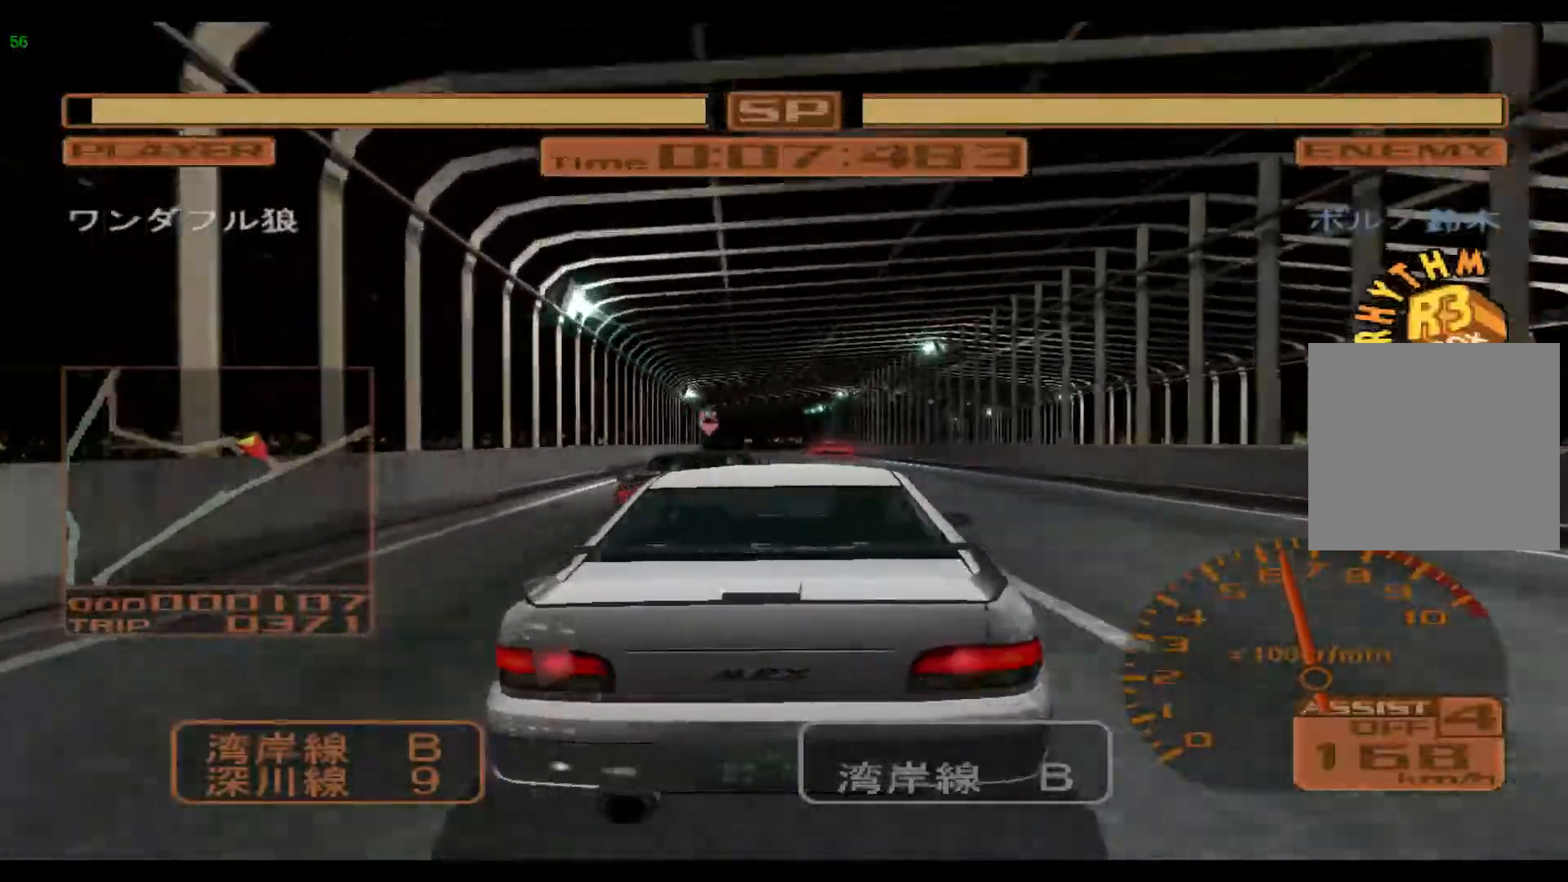
{"buttons": ["R2"], "left_stick": "center", "events": [[67, "left_stick", "center"]]}
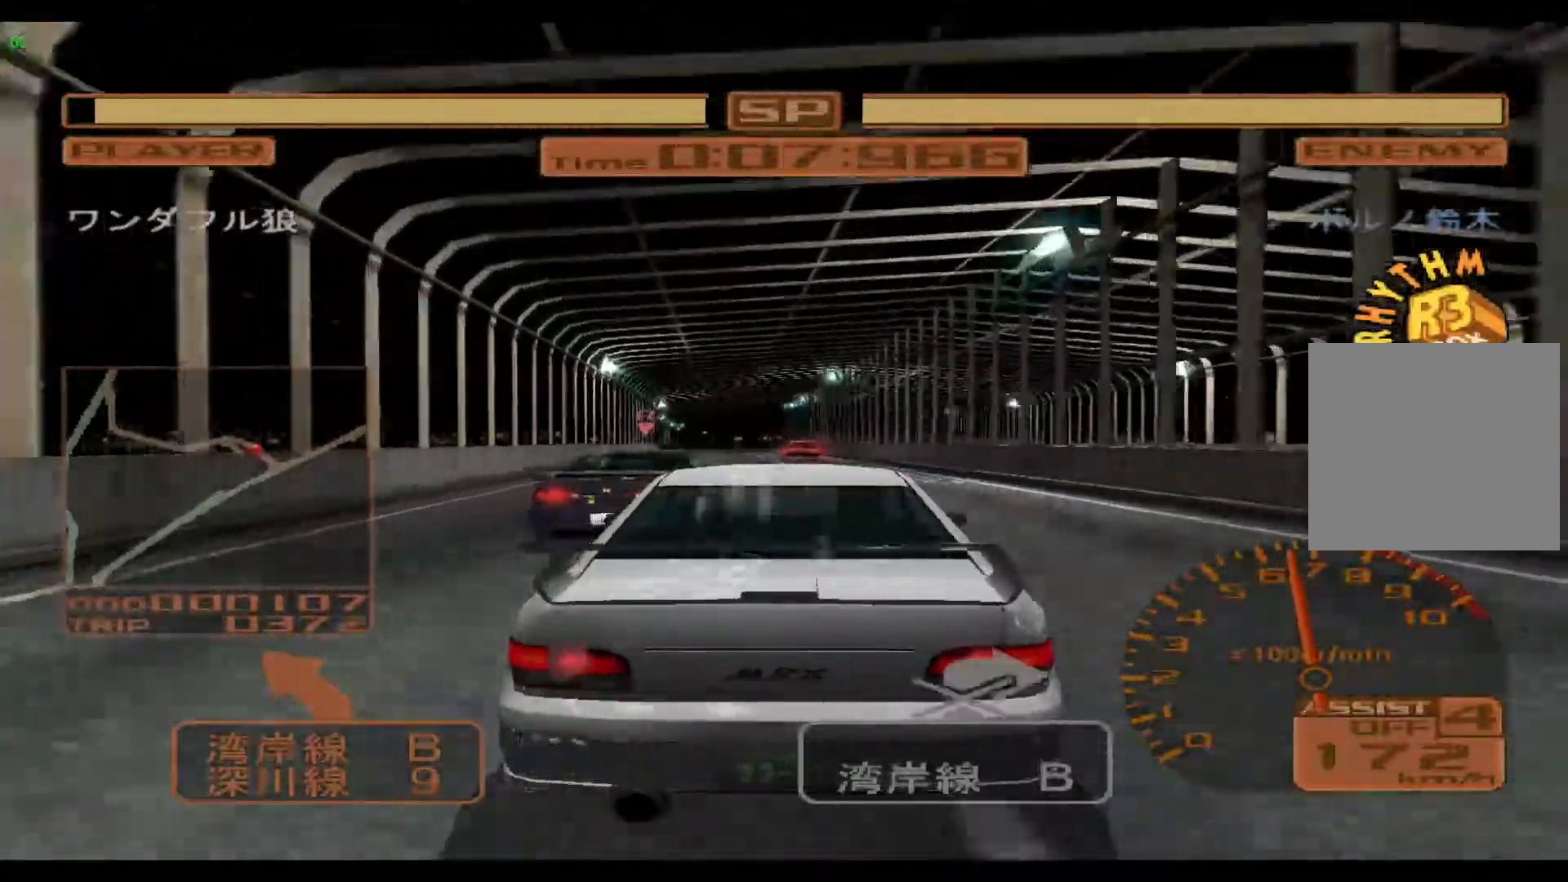
{"buttons": ["R2"], "left_stick": "center", "events": [[183, "left_stick", "left"], [383, "left_stick", "center"]]}
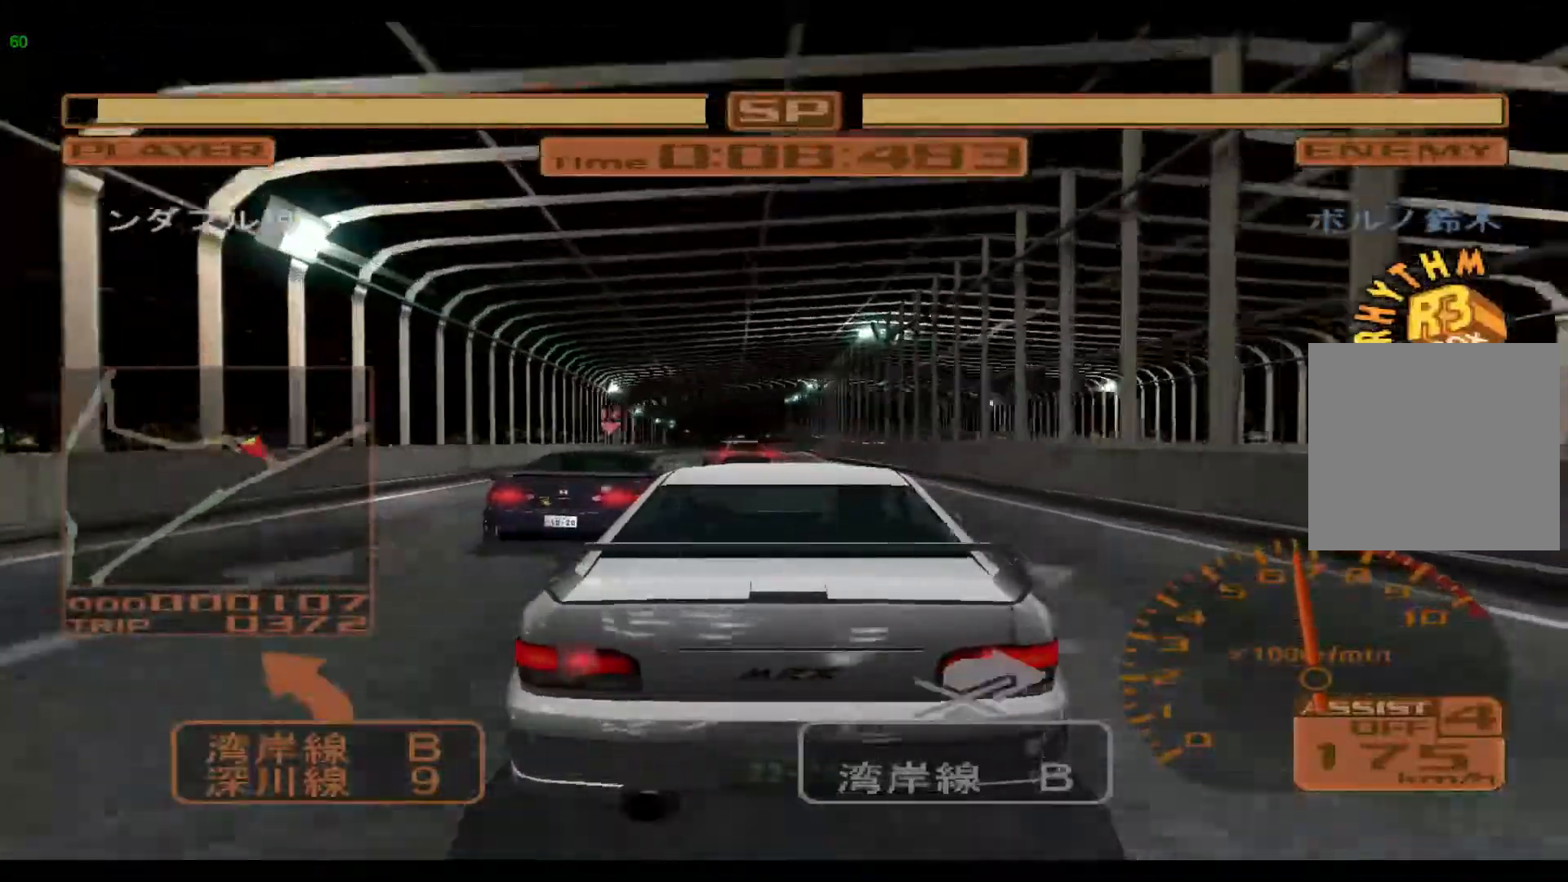
{"buttons": ["R2"], "left_stick": "left", "events": [[483, "left_stick", "left"]]}
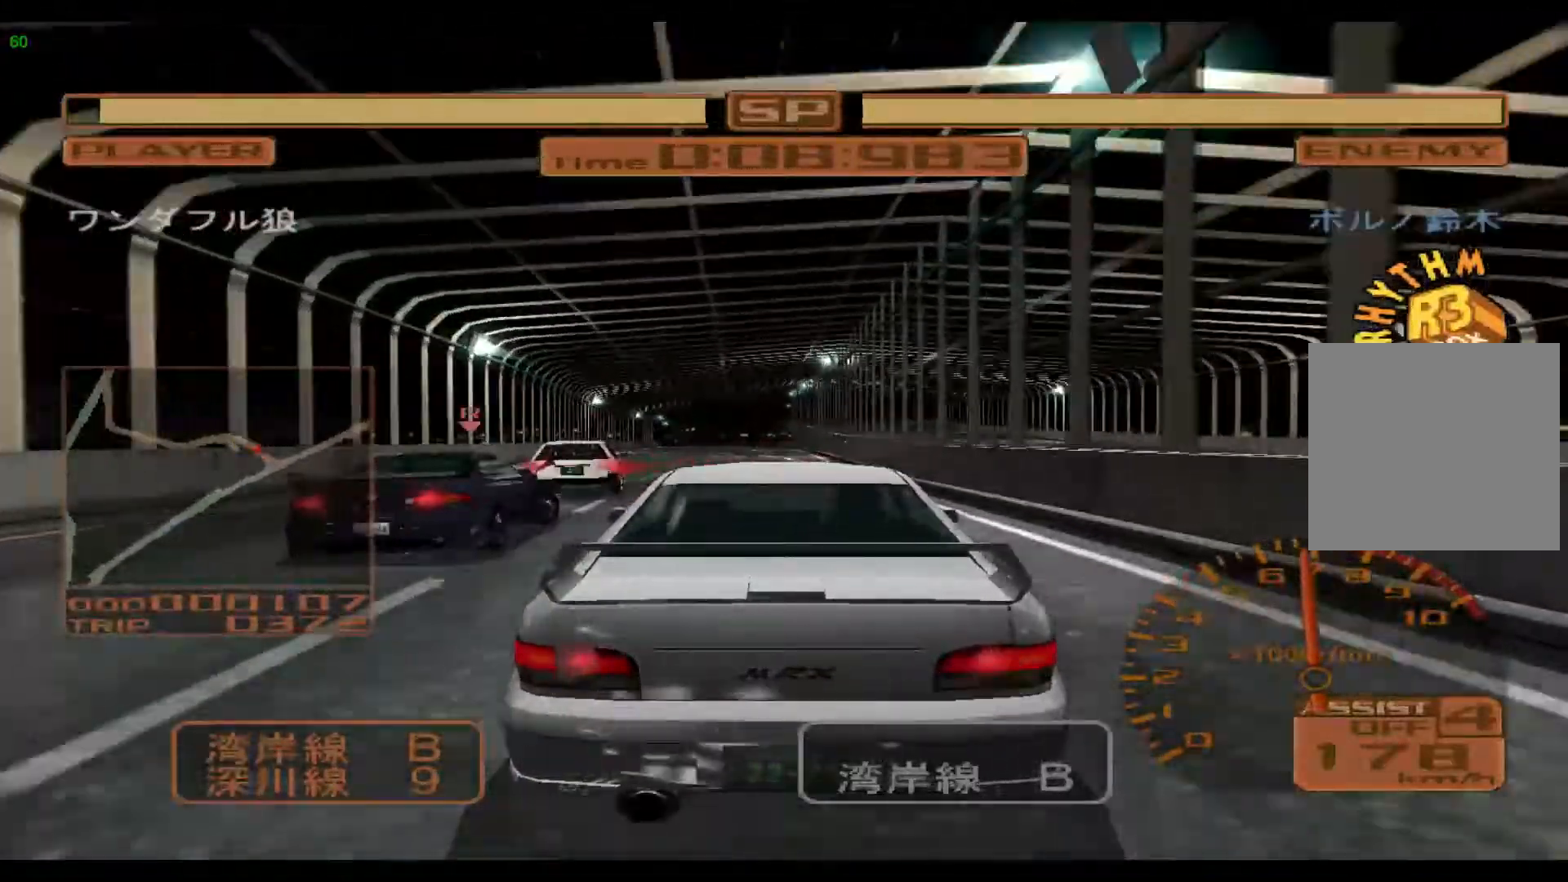
{"buttons": ["R2"], "left_stick": "center", "events": [[217, "left_stick", "center"]]}
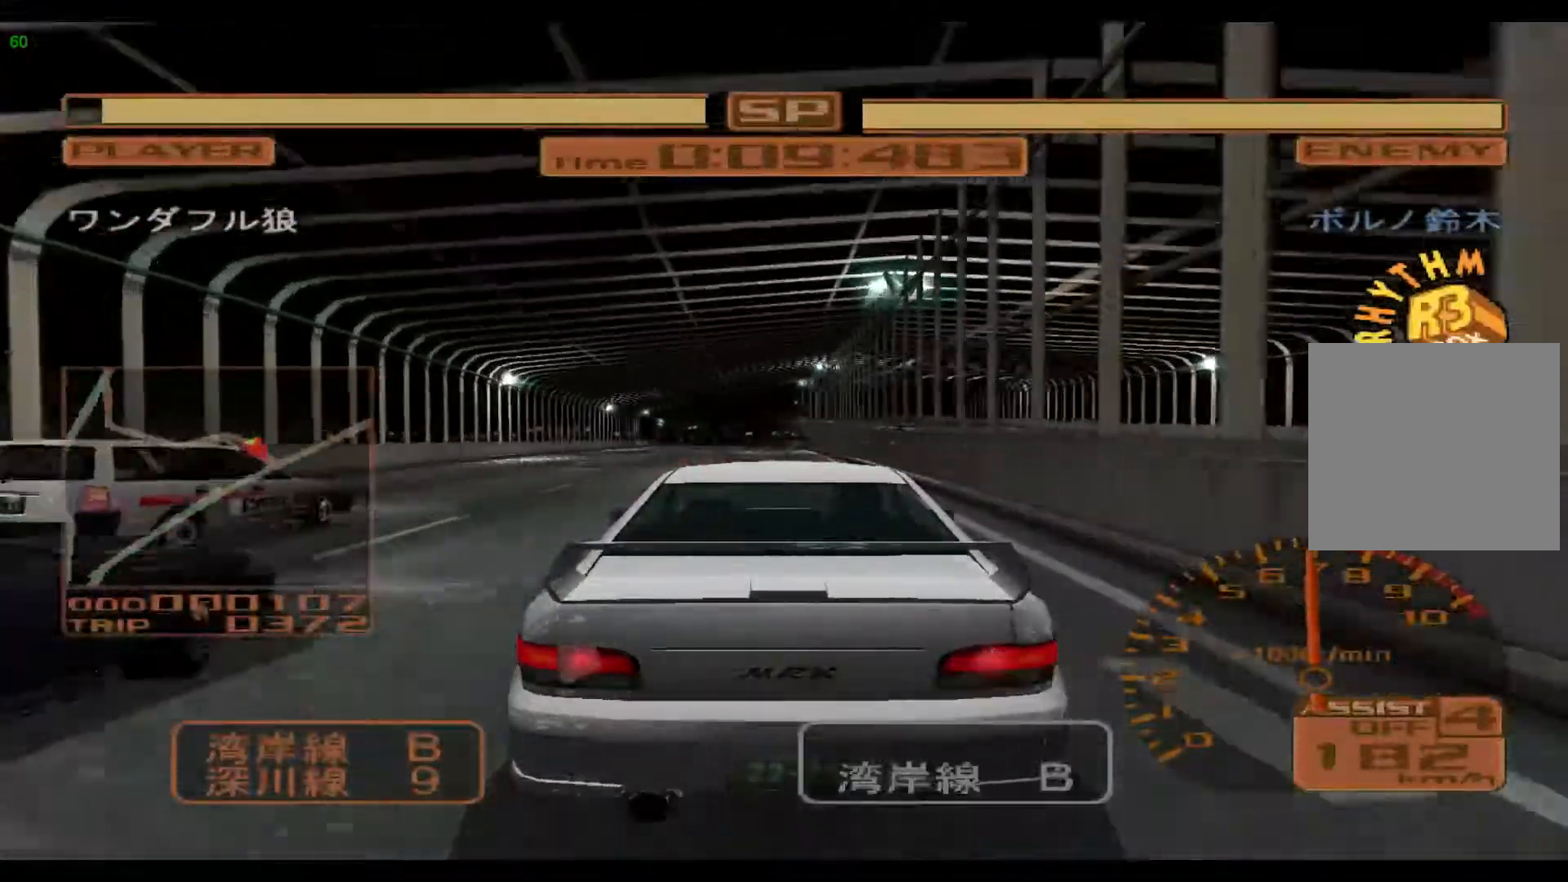
{"buttons": ["R2"], "left_stick": "left", "events": [[83, "left_stick", "left"]]}
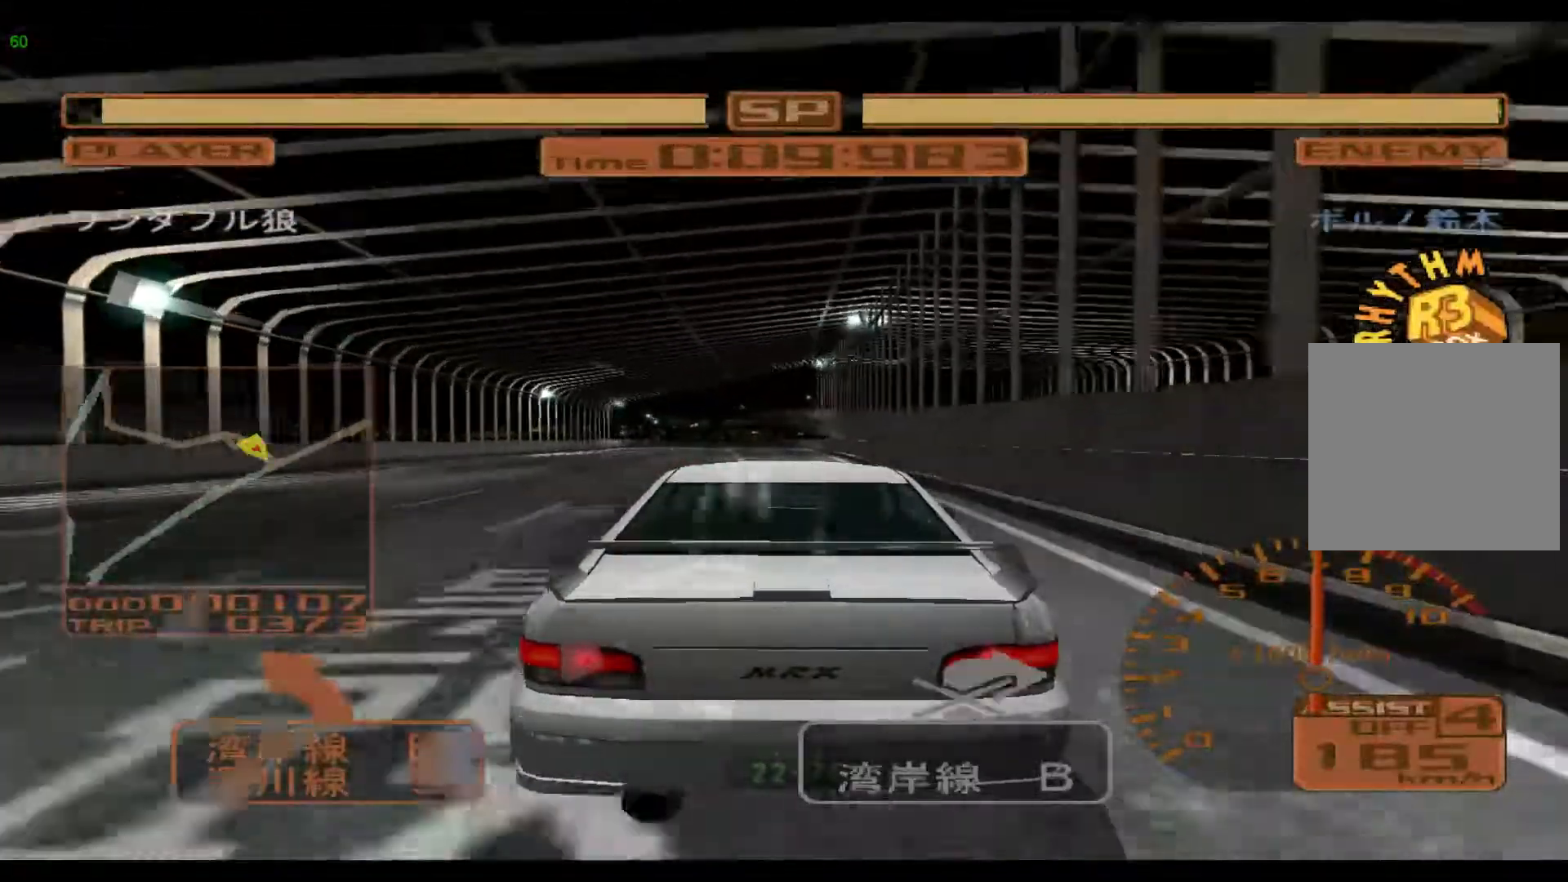
{"buttons": ["R2"], "left_stick": "left", "events": []}
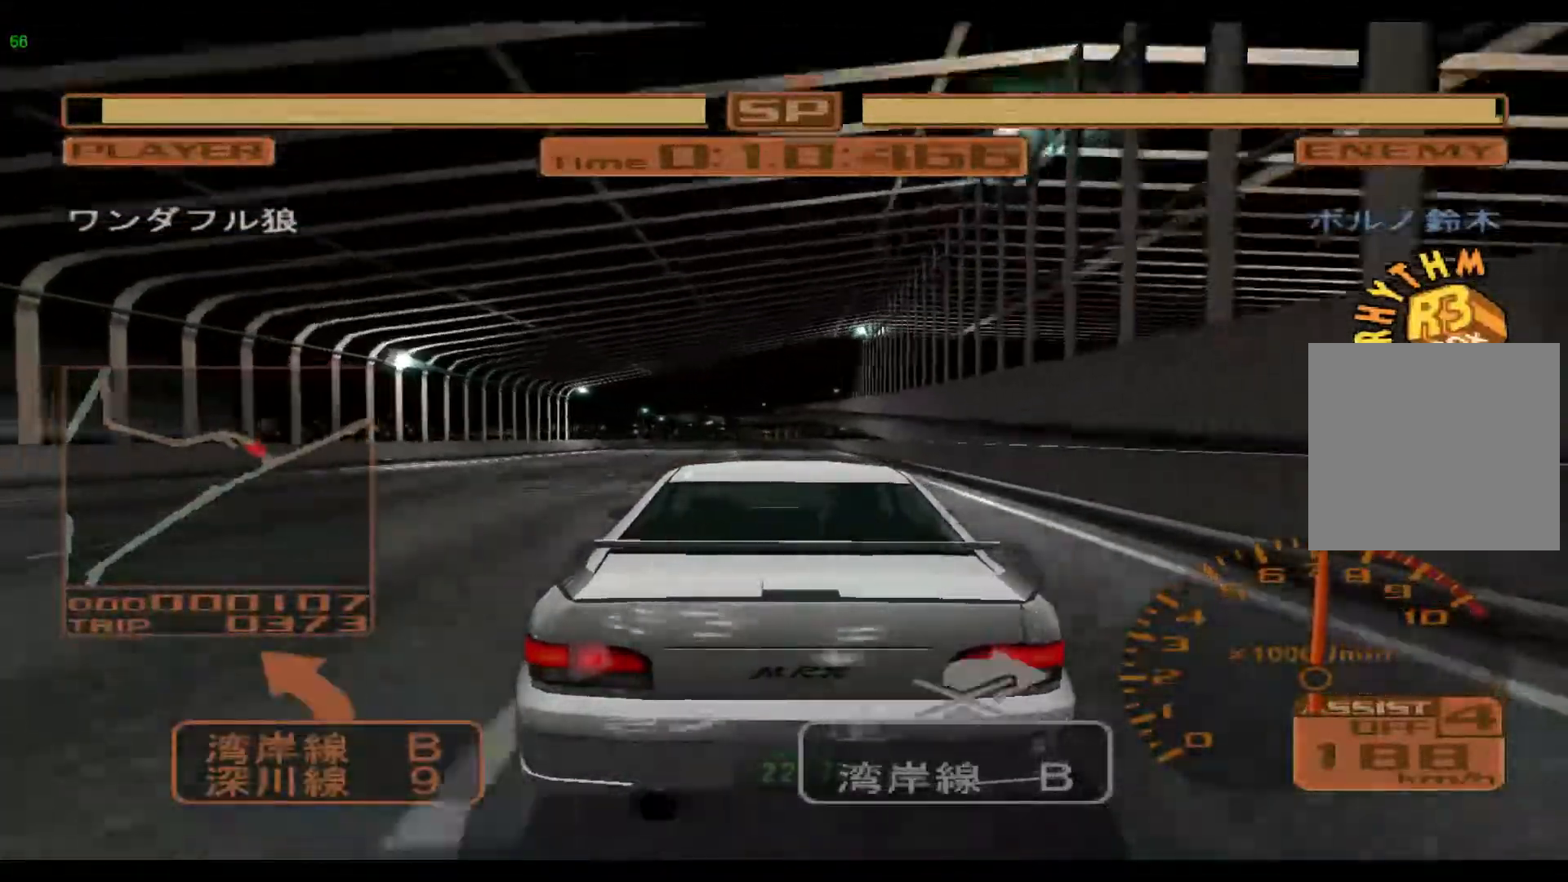
{"buttons": ["R2"], "left_stick": "left", "events": []}
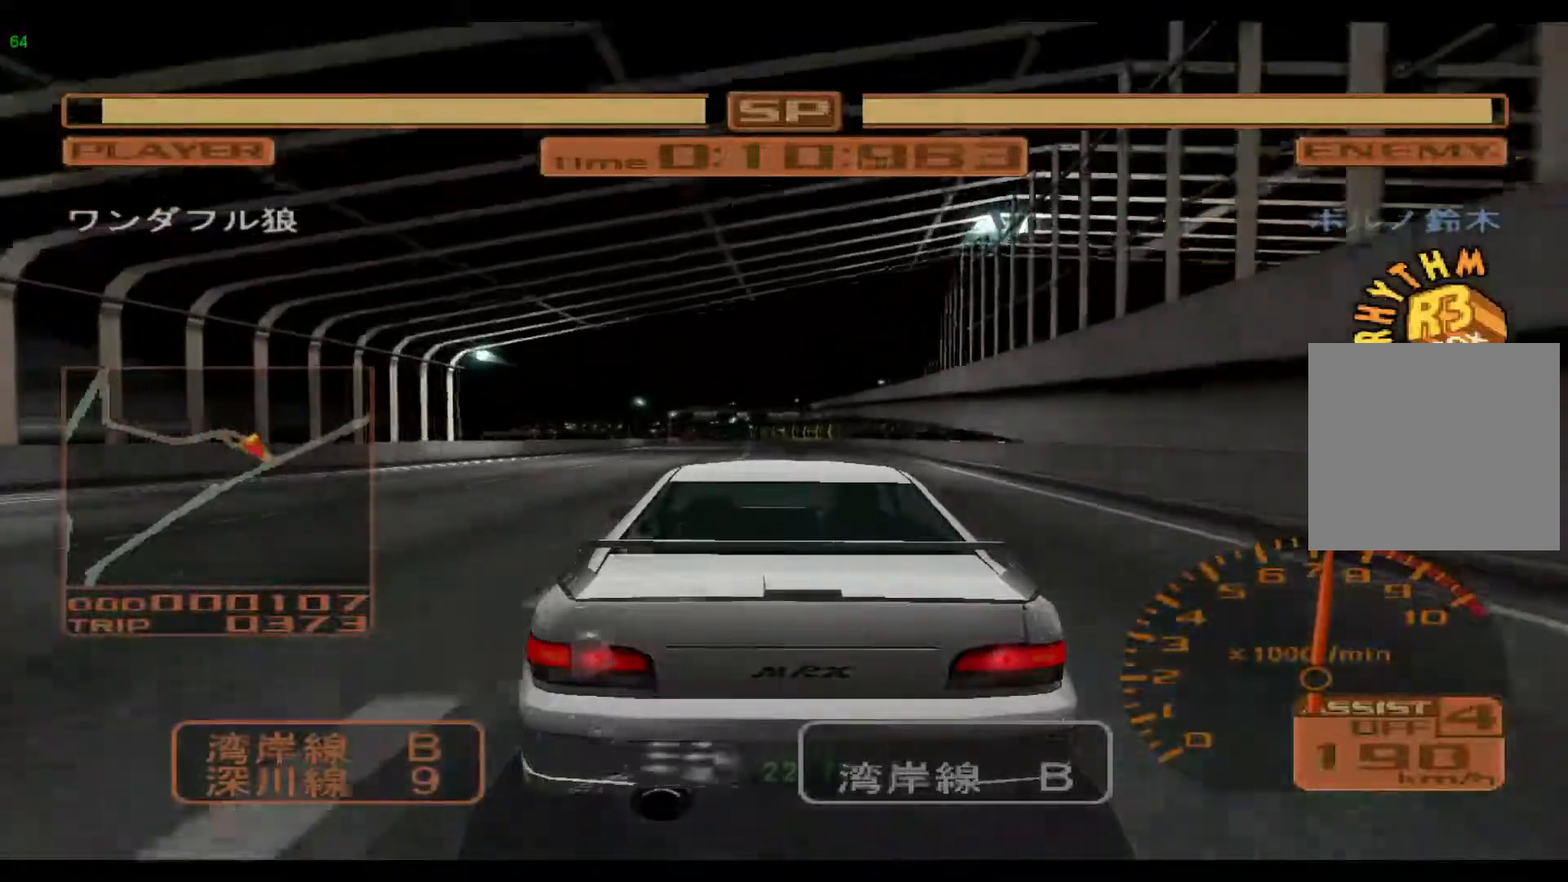
{"buttons": ["R2"], "left_stick": "left", "events": []}
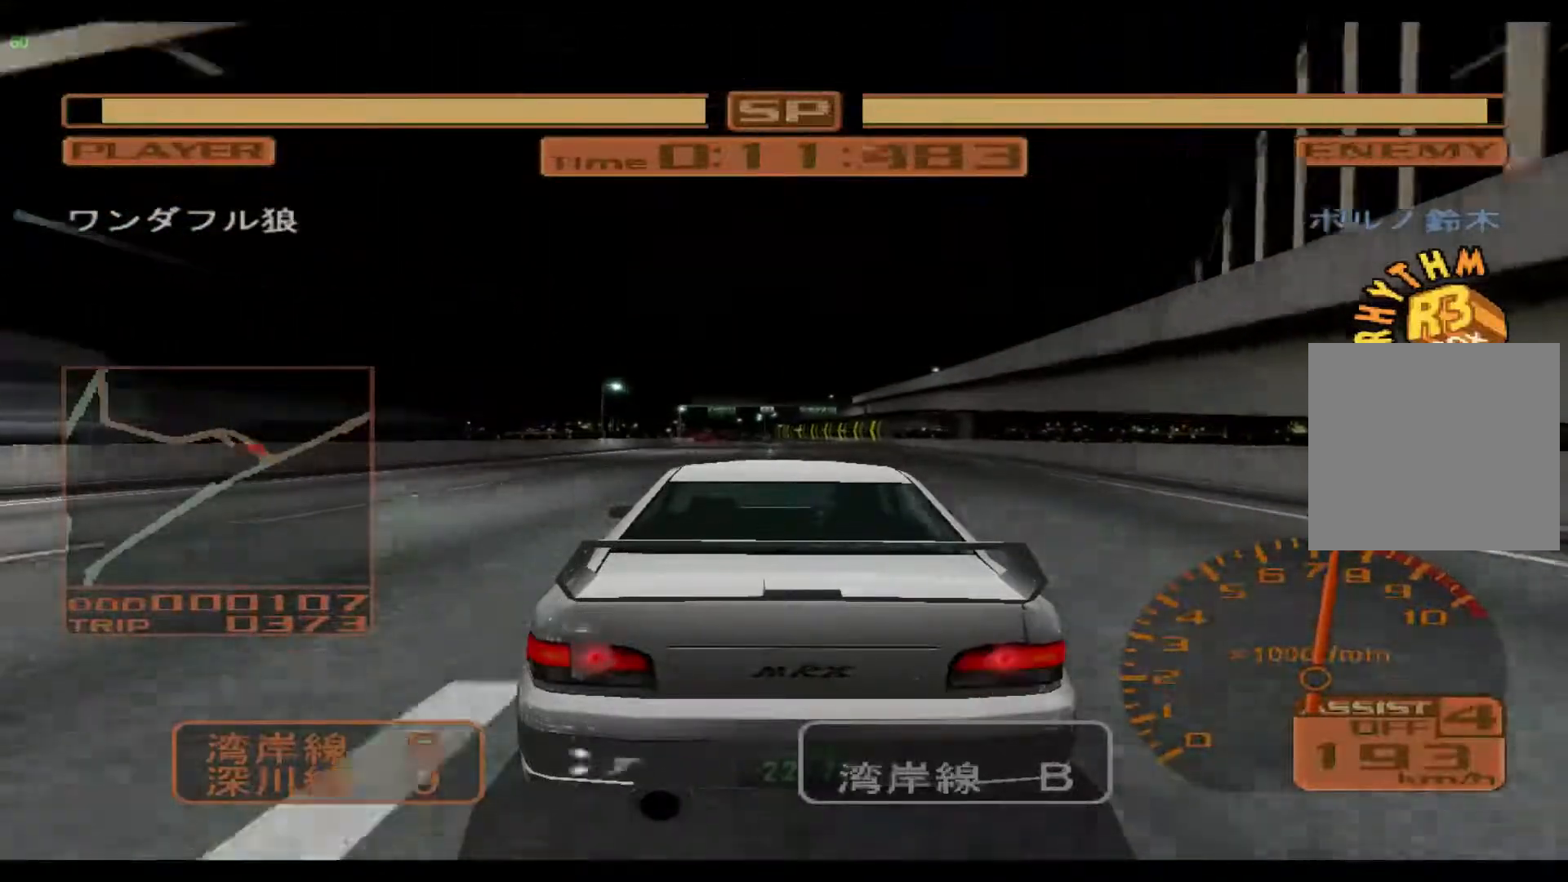
{"buttons": ["R2"], "left_stick": "left", "events": []}
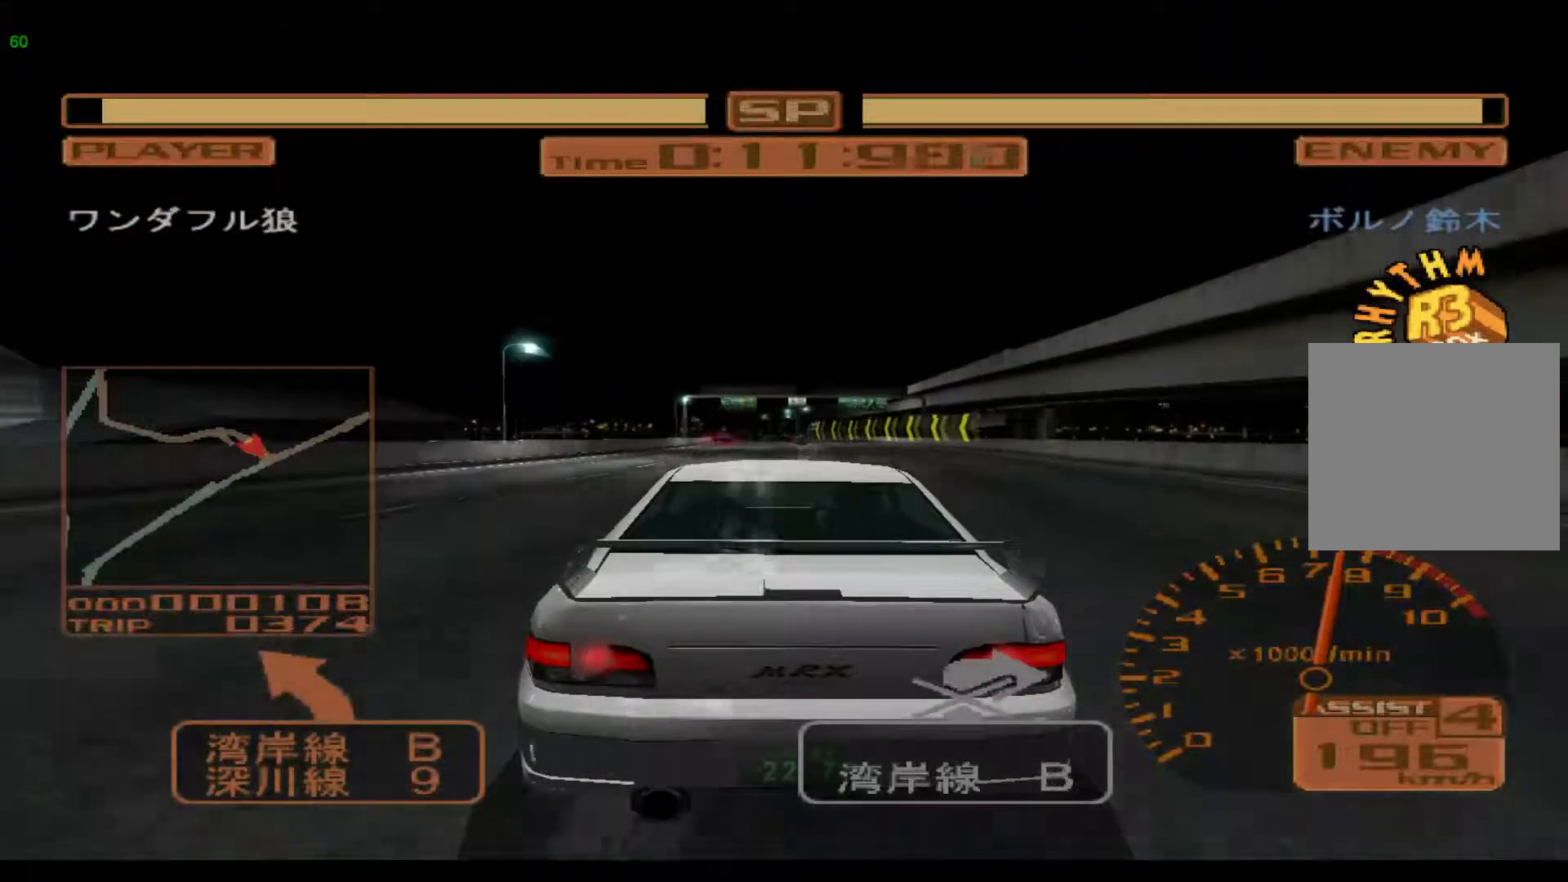
{"buttons": ["R2"], "left_stick": "left", "events": []}
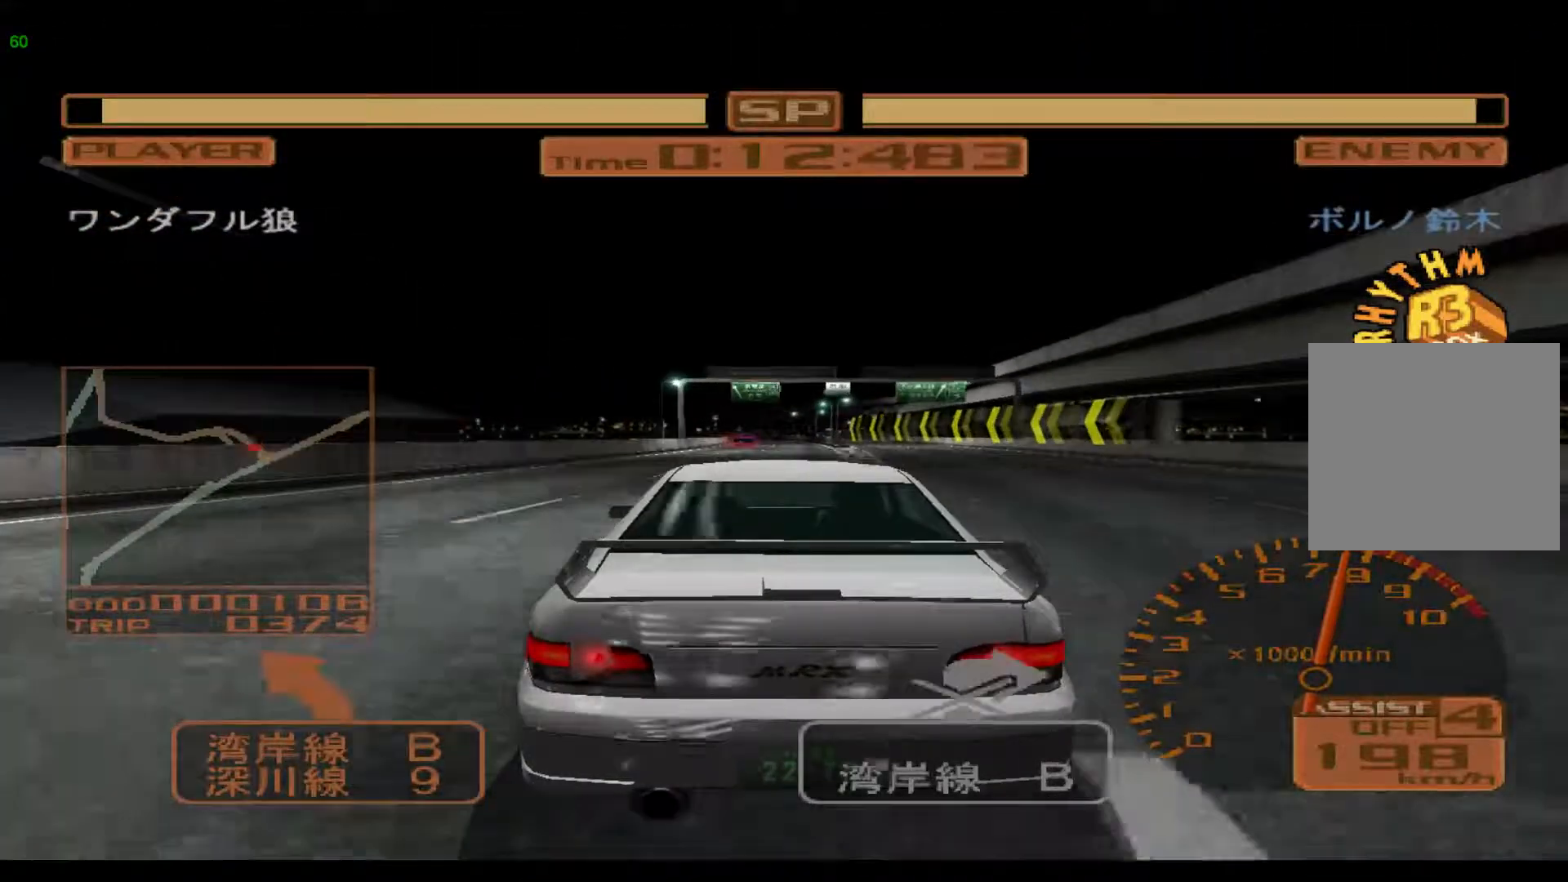
{"buttons": ["R2"], "left_stick": "center", "events": [[100, "left_stick", "center"]]}